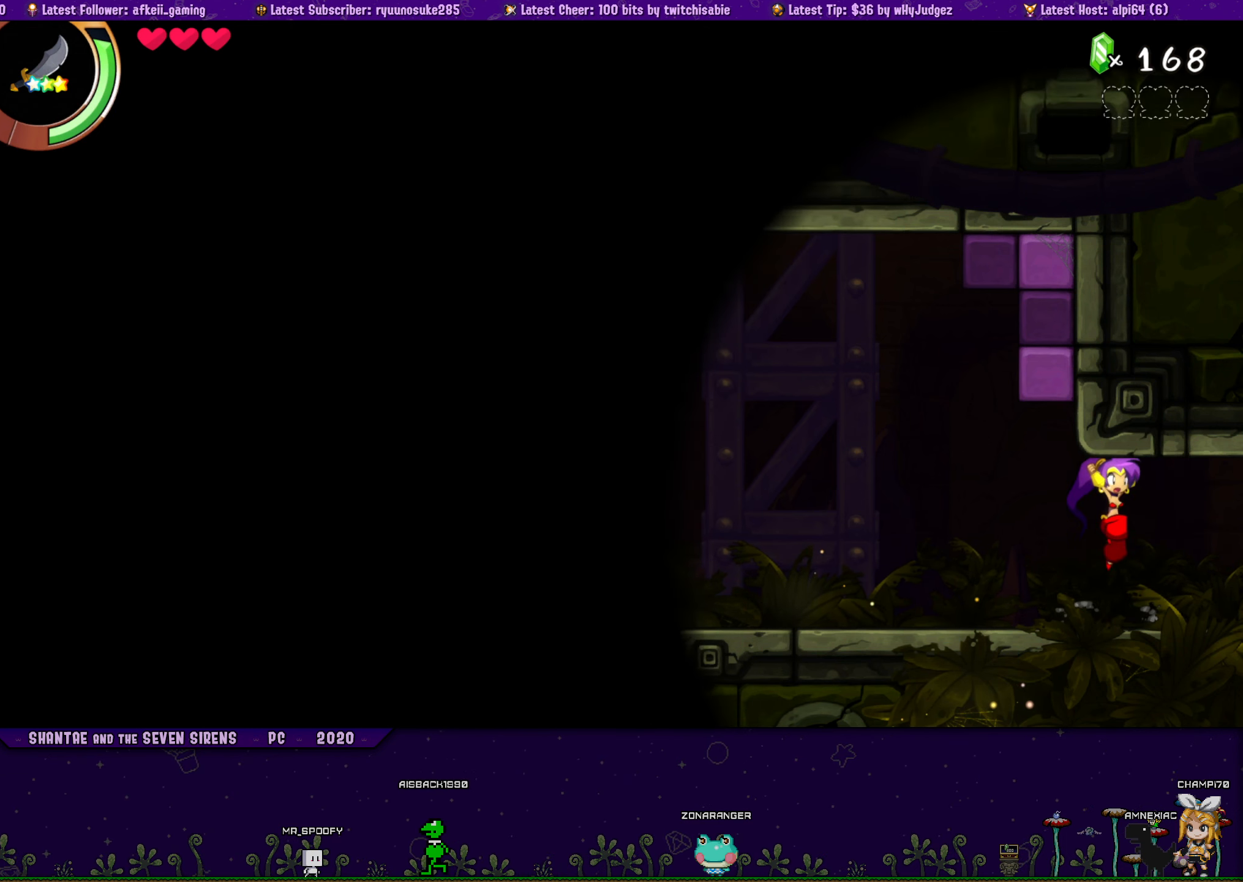
Gameplay with a controller (PlayStation layout); each line is a JSON object with the inputs held at the frame after it. "button_events" lists button changes between this image and that frame as [ms after this image, input, new state], when the widget could be followed in between (sticks are given only as held states). Not read: L1 L2 L3 R1 R2 R3 left_stick right_stick.
{"buttons": ["DPAD_LEFT"], "button_events": [[17, "DPAD_RIGHT", "up"], [34, "CROSS", "up"], [50, "DPAD_LEFT", "down"], [84, "DPAD_UP", "up"], [167, "DPAD_UP", "down"], [184, "DPAD_LEFT", "up"], [200, "DPAD_RIGHT", "down"], [250, "CROSS", "down"], [384, "CROSS", "up"], [384, "DPAD_RIGHT", "up"], [417, "DPAD_LEFT", "down"], [434, "DPAD_UP", "up"]]}
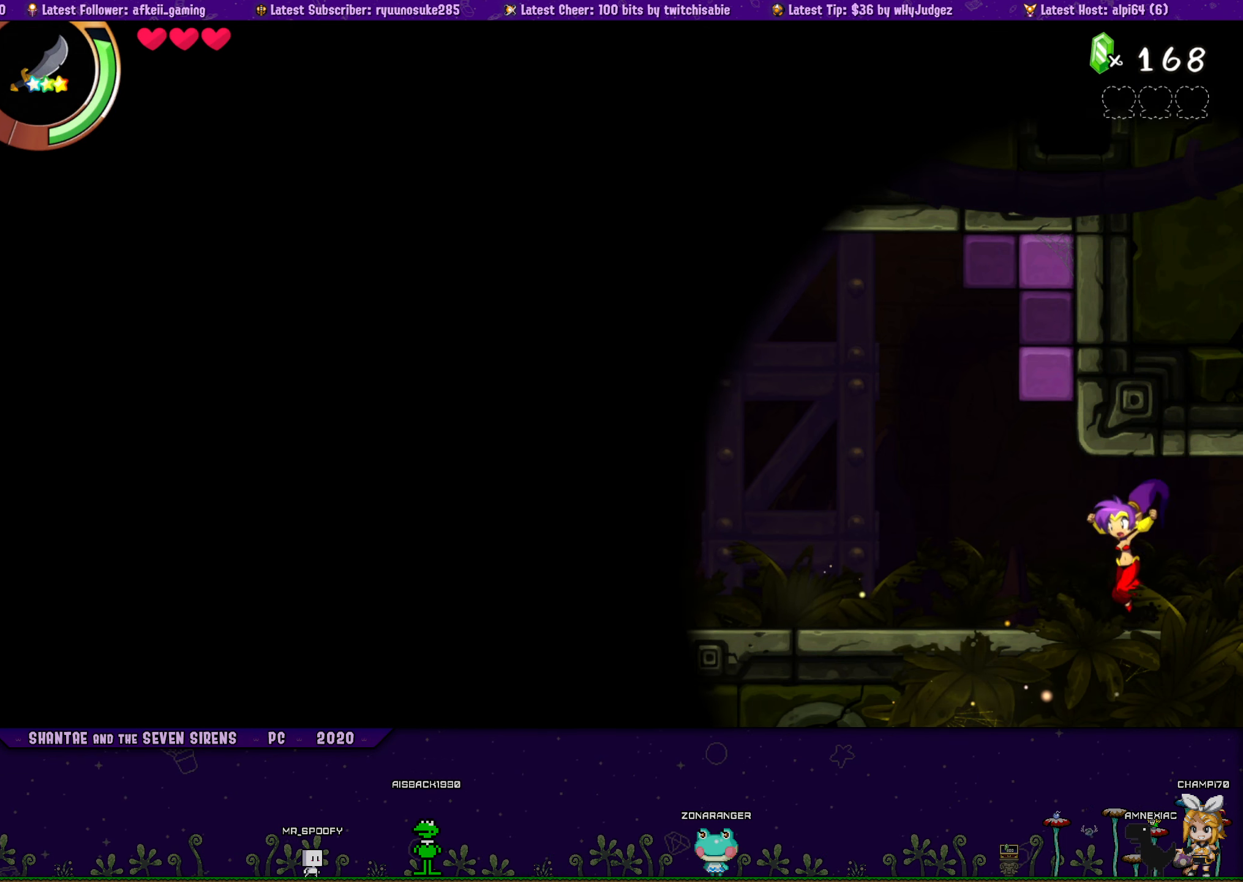
{"buttons": ["CROSS", "DPAD_UP", "DPAD_RIGHT"], "button_events": [[34, "DPAD_UP", "down"], [50, "DPAD_LEFT", "up"], [67, "DPAD_RIGHT", "down"], [117, "CROSS", "down"], [234, "CROSS", "up"], [250, "DPAD_RIGHT", "up"], [267, "DPAD_LEFT", "down"], [284, "DPAD_UP", "up"], [384, "DPAD_UP", "down"], [400, "DPAD_LEFT", "up"], [417, "DPAD_RIGHT", "down"], [450, "CROSS", "down"]]}
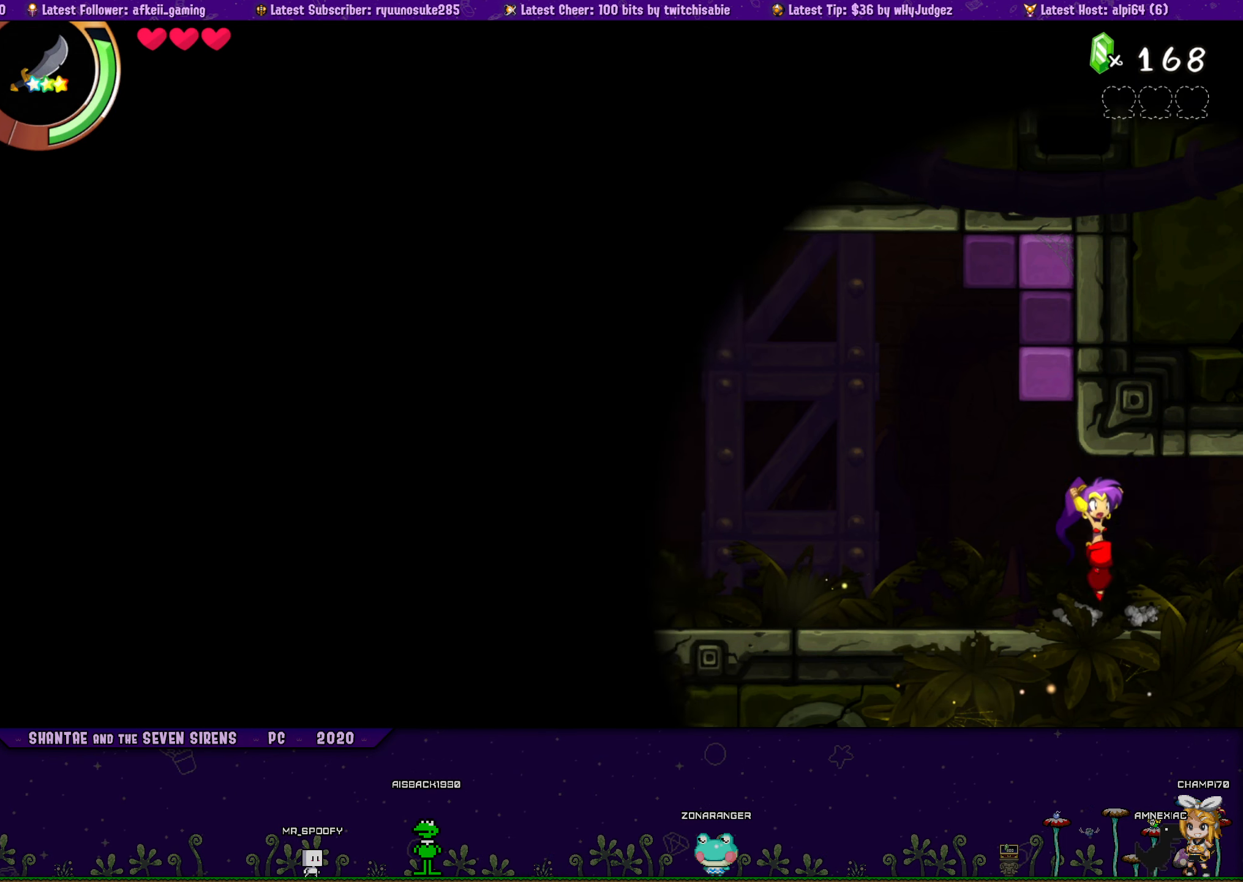
{"buttons": ["DPAD_LEFT"], "button_events": [[67, "CROSS", "up"], [84, "DPAD_RIGHT", "up"], [117, "DPAD_LEFT", "down"], [150, "DPAD_UP", "up"], [234, "DPAD_UP", "down"], [250, "DPAD_LEFT", "up"], [267, "DPAD_RIGHT", "down"], [300, "CROSS", "down"], [434, "CROSS", "up"], [434, "DPAD_RIGHT", "up"], [450, "DPAD_LEFT", "down"], [484, "DPAD_UP", "up"]]}
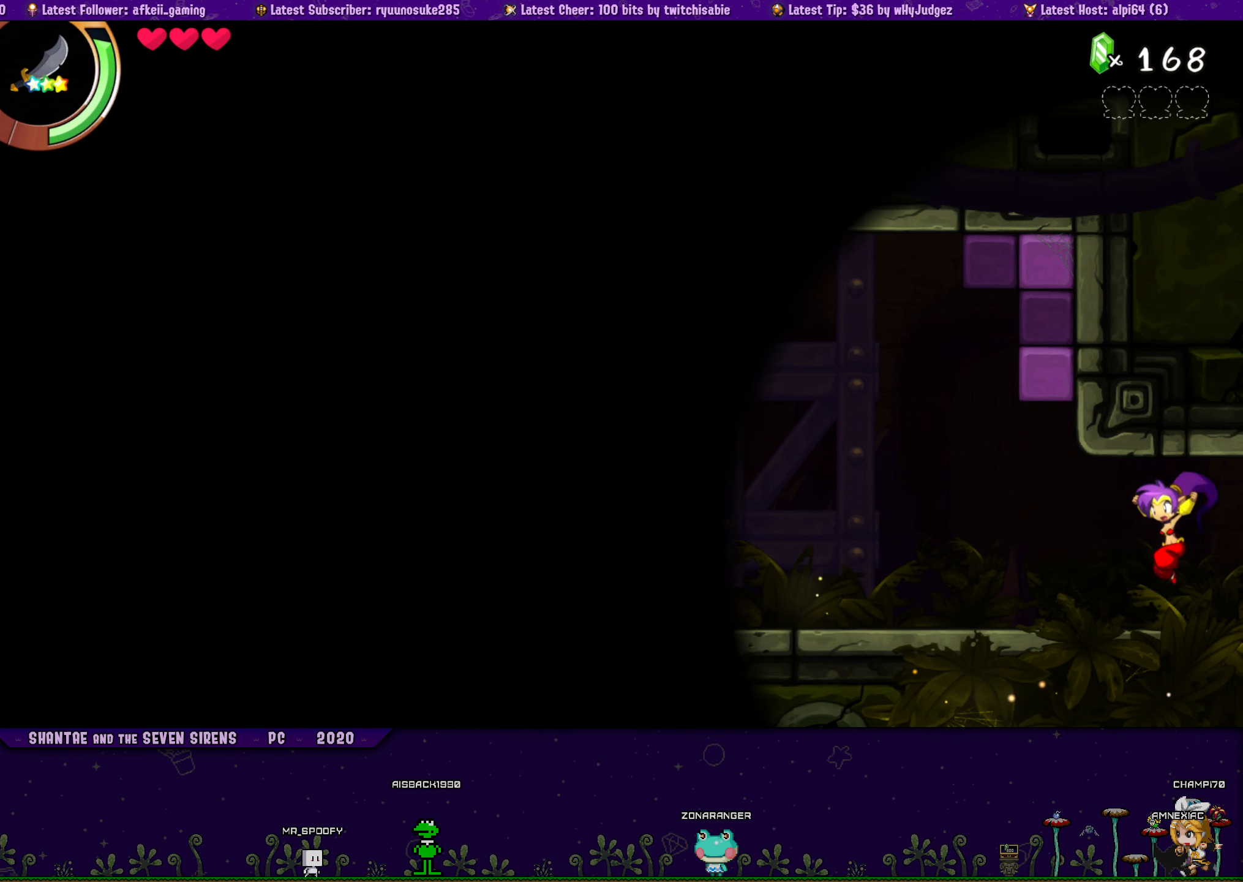
{"buttons": ["DPAD_UP", "DPAD_RIGHT"], "button_events": [[67, "DPAD_UP", "down"], [100, "DPAD_LEFT", "up"], [100, "DPAD_RIGHT", "down"], [167, "CROSS", "down"], [284, "DPAD_RIGHT", "up"], [300, "CROSS", "up"], [300, "DPAD_LEFT", "down"], [334, "DPAD_UP", "up"], [450, "DPAD_UP", "down"], [484, "DPAD_LEFT", "up"], [500, "DPAD_RIGHT", "down"]]}
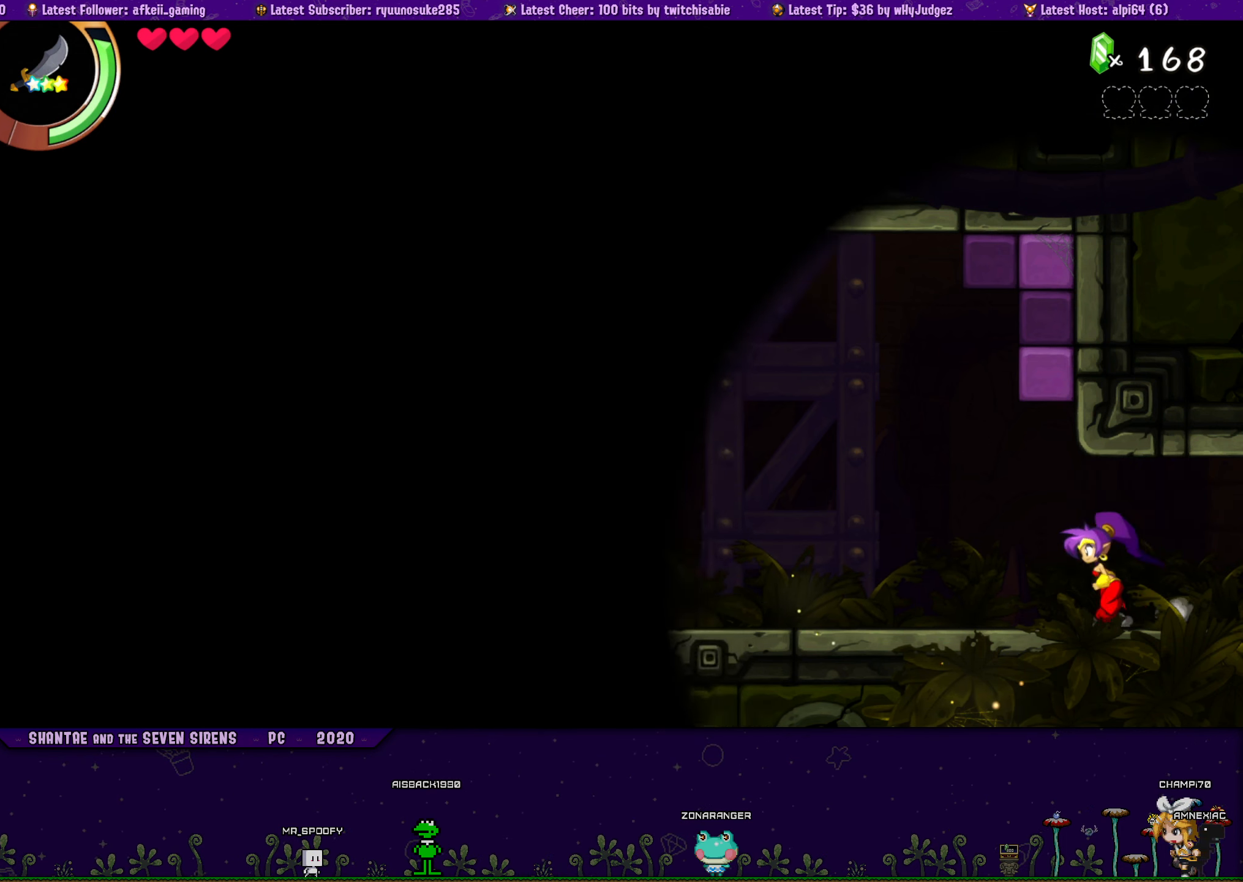
{"buttons": ["DPAD_UP"], "button_events": [[17, "CROSS", "down"], [133, "DPAD_RIGHT", "up"], [150, "CROSS", "up"], [150, "DPAD_LEFT", "down"], [200, "DPAD_UP", "up"], [283, "DPAD_UP", "down"], [316, "DPAD_LEFT", "up"], [350, "CROSS", "down"], [350, "DPAD_RIGHT", "down"], [483, "CROSS", "up"], [500, "DPAD_RIGHT", "up"]]}
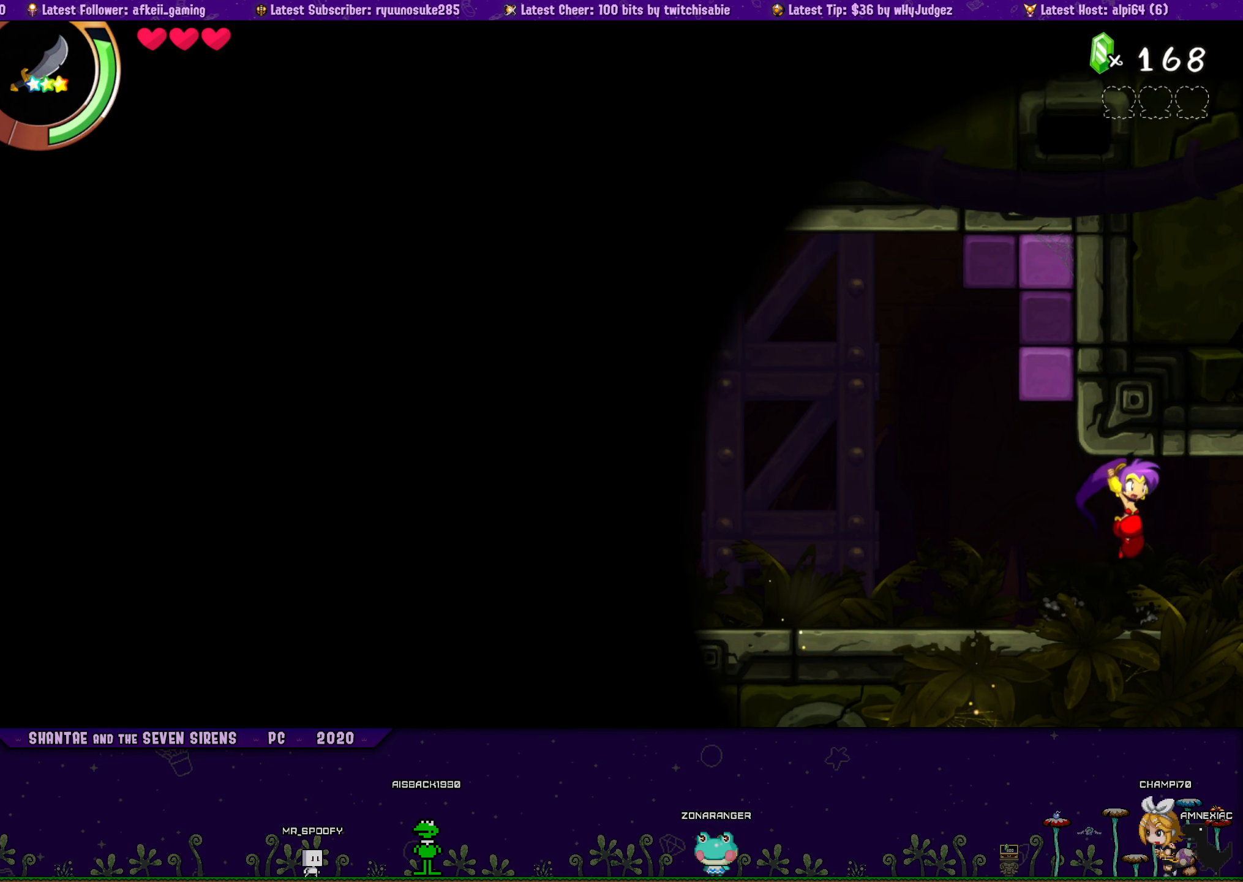
{"buttons": ["DPAD_UP"], "button_events": [[16, "DPAD_LEFT", "down"], [50, "DPAD_UP", "up"], [133, "DPAD_UP", "down"], [150, "DPAD_LEFT", "up"], [166, "DPAD_RIGHT", "down"], [233, "CROSS", "down"], [350, "DPAD_RIGHT", "up"], [366, "CROSS", "up"], [366, "DPAD_LEFT", "down"], [383, "DPAD_UP", "up"], [466, "DPAD_UP", "down"], [500, "DPAD_LEFT", "up"]]}
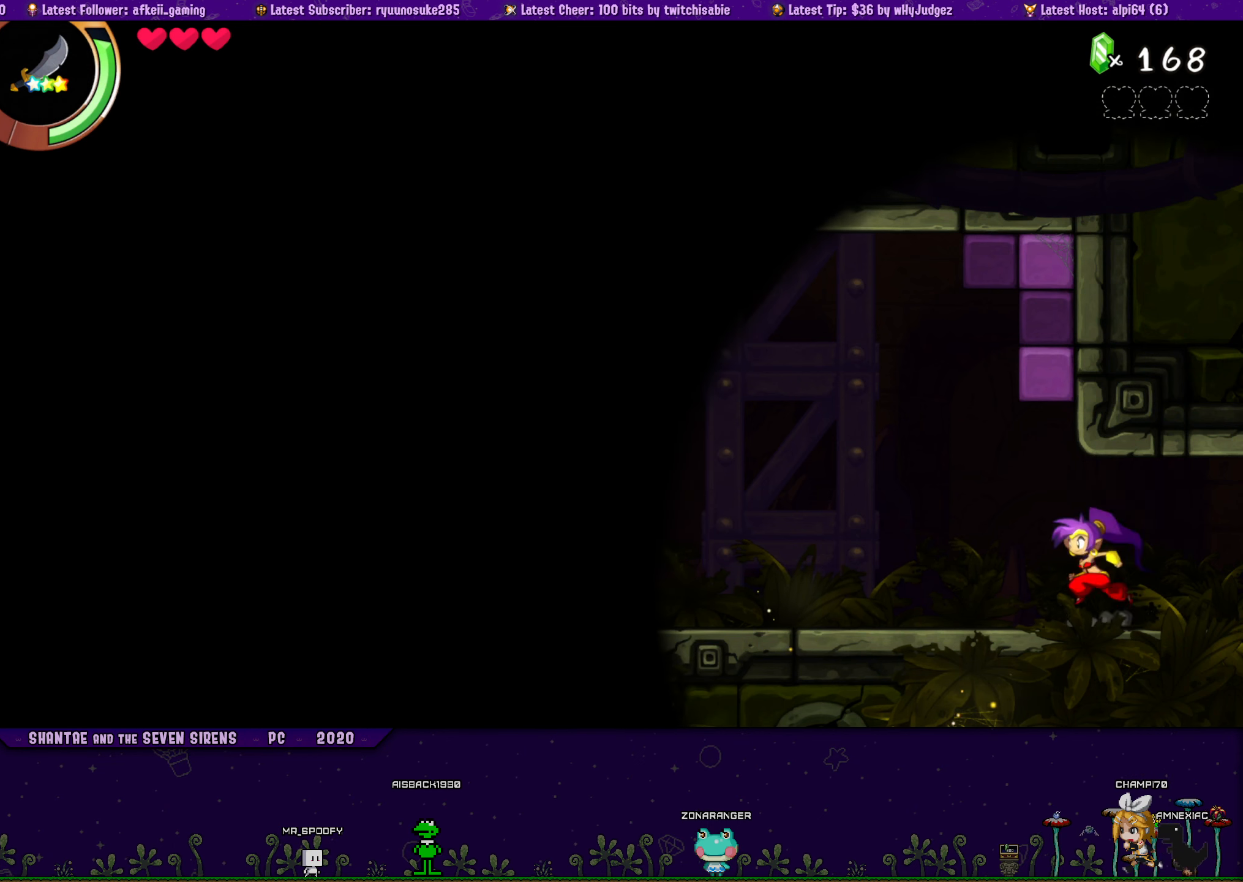
{"buttons": ["CROSS", "DPAD_UP", "DPAD_RIGHT"], "button_events": [[16, "DPAD_RIGHT", "down"], [66, "CROSS", "down"], [183, "CROSS", "up"], [183, "DPAD_RIGHT", "up"], [200, "DPAD_LEFT", "down"], [233, "DPAD_UP", "up"], [333, "DPAD_UP", "down"], [350, "DPAD_LEFT", "up"], [383, "DPAD_RIGHT", "down"], [400, "CROSS", "down"]]}
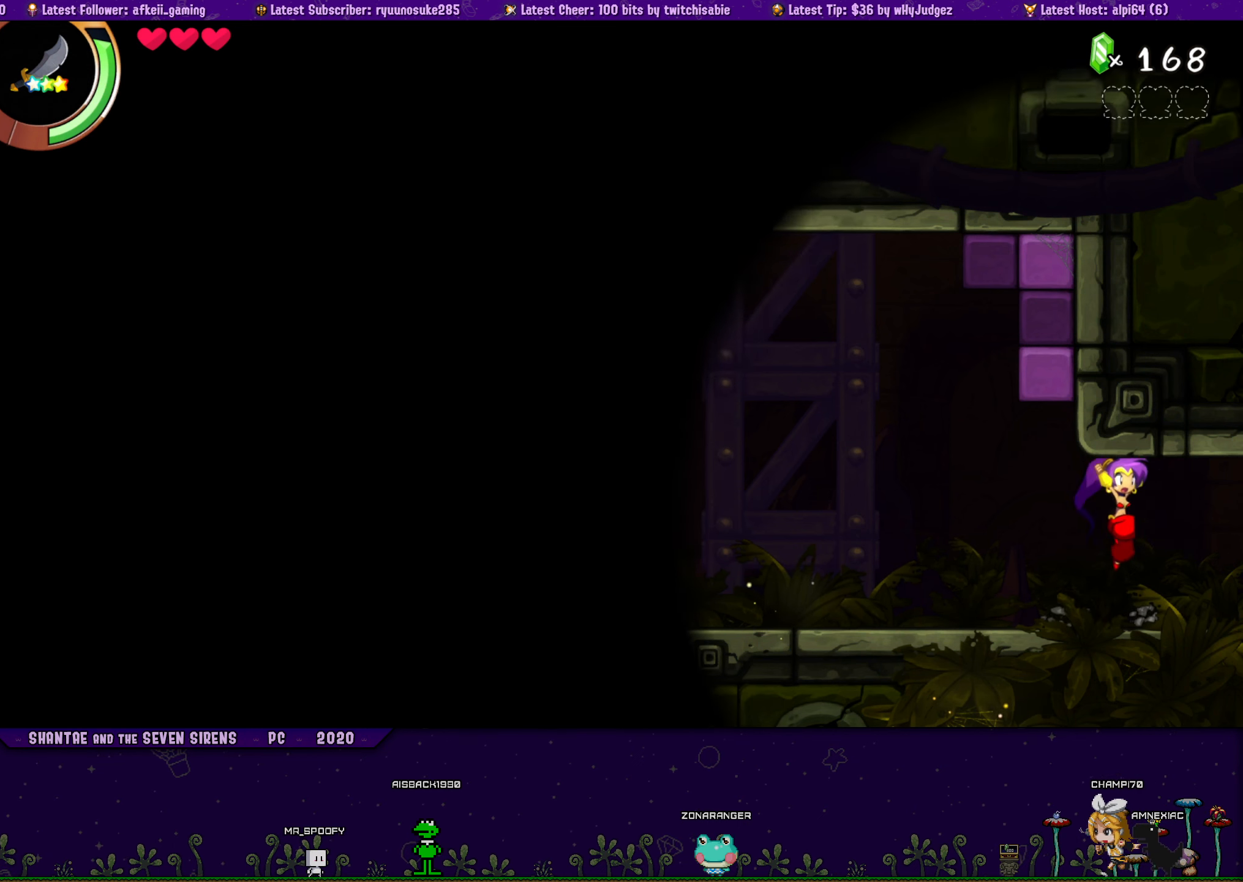
{"buttons": ["DPAD_LEFT"], "button_events": [[33, "CROSS", "up"], [33, "DPAD_RIGHT", "up"], [66, "DPAD_LEFT", "down"], [100, "DPAD_UP", "up"], [166, "DPAD_UP", "down"], [200, "DPAD_LEFT", "up"], [216, "DPAD_RIGHT", "down"], [250, "CROSS", "down"], [383, "CROSS", "up"], [383, "DPAD_RIGHT", "up"], [400, "DPAD_LEFT", "down"], [450, "DPAD_UP", "up"]]}
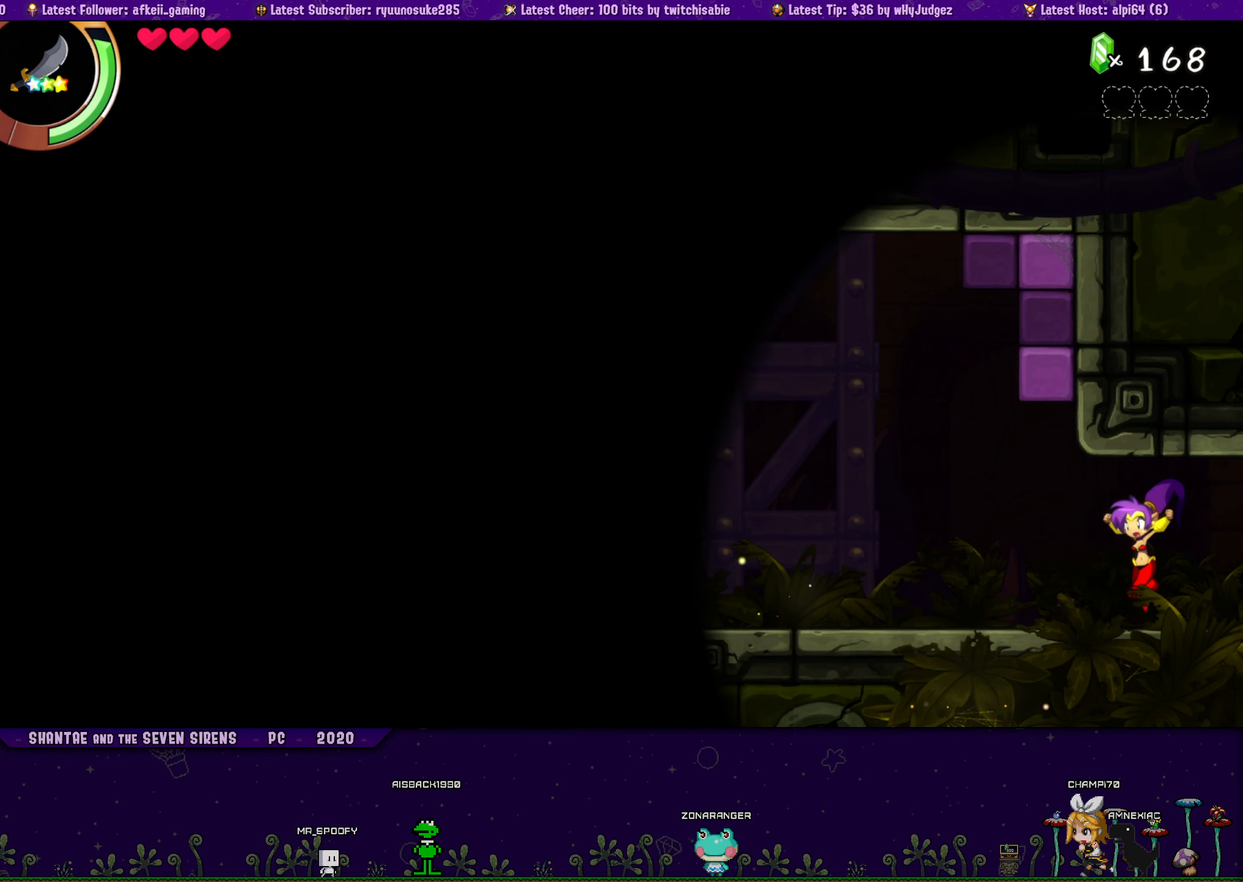
{"buttons": ["CROSS", "DPAD_UP", "DPAD_RIGHT"], "button_events": [[33, "DPAD_UP", "down"], [50, "DPAD_LEFT", "up"], [83, "DPAD_RIGHT", "down"], [116, "CROSS", "down"], [233, "CROSS", "up"], [250, "DPAD_RIGHT", "up"], [266, "DPAD_LEFT", "down"], [300, "DPAD_UP", "up"], [383, "DPAD_UP", "down"], [400, "DPAD_LEFT", "up"], [416, "DPAD_RIGHT", "down"], [450, "CROSS", "down"]]}
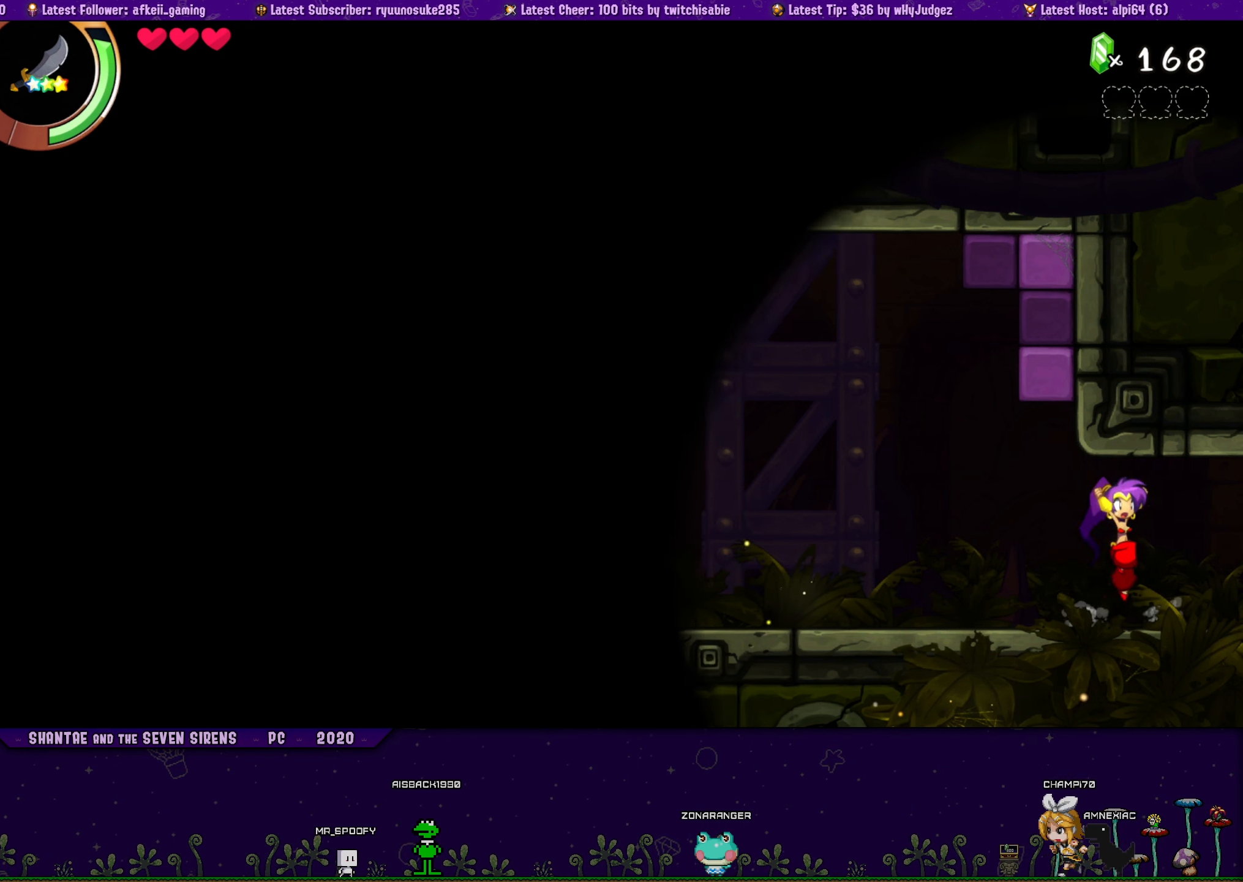
{"buttons": ["DPAD_LEFT"], "button_events": [[33, "DPAD_RIGHT", "up"], [66, "CROSS", "up"], [66, "DPAD_LEFT", "down"], [100, "DPAD_UP", "up"], [183, "DPAD_UP", "down"], [216, "DPAD_LEFT", "up"], [233, "DPAD_RIGHT", "down"], [283, "CROSS", "down"], [383, "DPAD_RIGHT", "up"], [400, "CROSS", "up"], [400, "DPAD_LEFT", "down"], [433, "DPAD_UP", "up"]]}
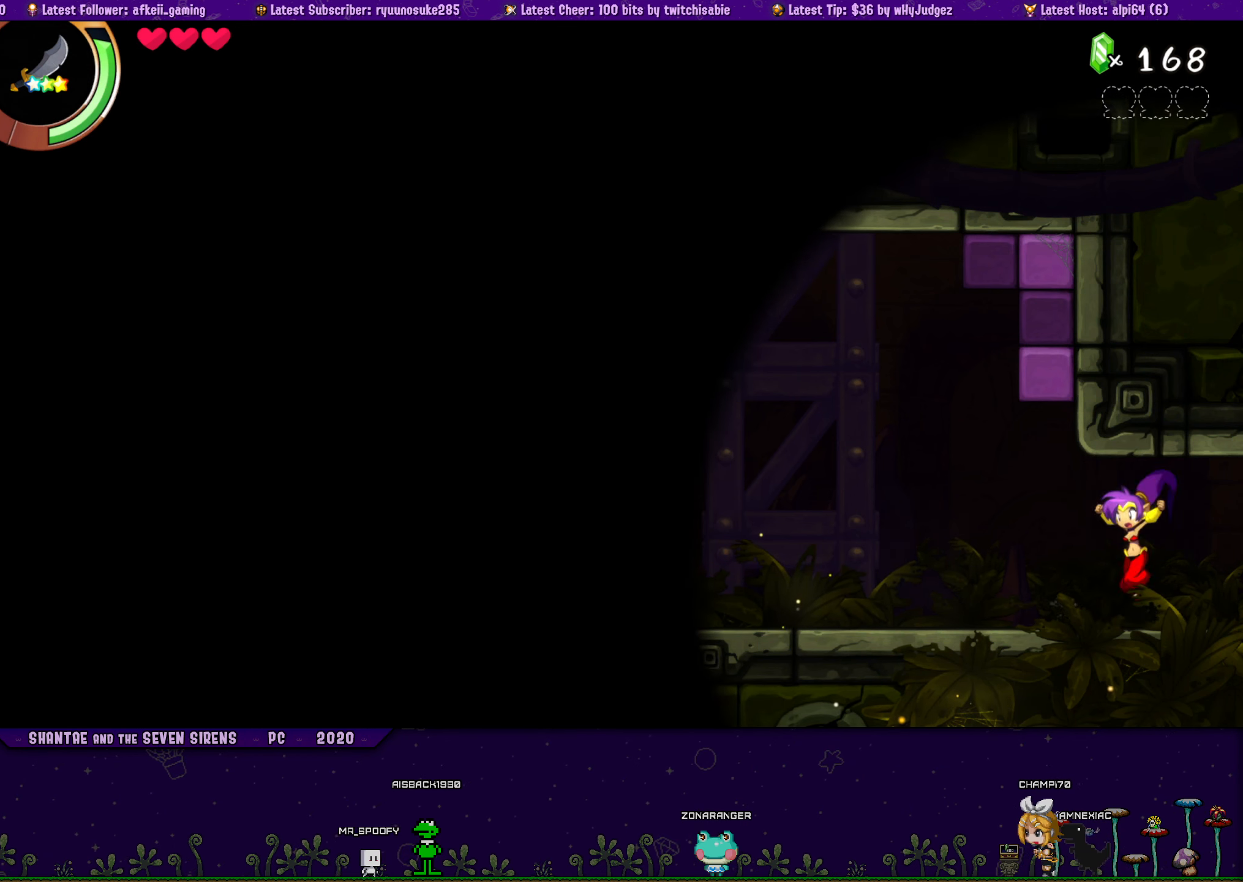
{"buttons": ["CROSS", "DPAD_UP", "DPAD_RIGHT"], "button_events": [[33, "DPAD_UP", "down"], [66, "DPAD_LEFT", "up"], [66, "DPAD_RIGHT", "down"], [116, "CROSS", "down"], [216, "DPAD_RIGHT", "up"], [250, "CROSS", "up"], [250, "DPAD_LEFT", "down"], [266, "DPAD_UP", "up"], [383, "DPAD_UP", "down"], [416, "DPAD_LEFT", "up"], [416, "DPAD_RIGHT", "down"], [466, "CROSS", "down"]]}
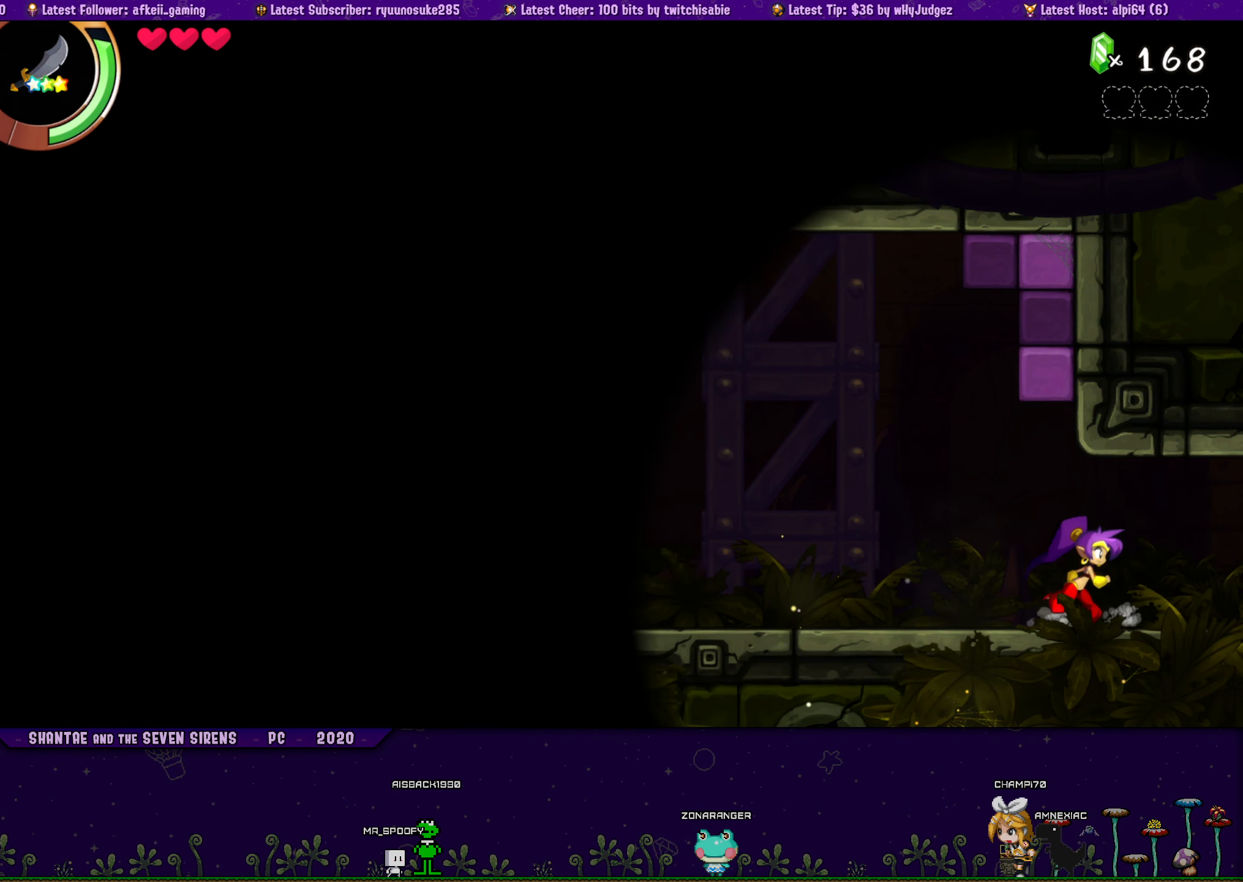
{"buttons": ["DPAD_LEFT"], "button_events": [[83, "DPAD_RIGHT", "up"], [100, "CROSS", "up"], [116, "DPAD_LEFT", "down"], [150, "DPAD_UP", "up"], [233, "DPAD_UP", "down"], [266, "DPAD_LEFT", "up"], [283, "DPAD_RIGHT", "down"], [316, "CROSS", "down"], [433, "DPAD_RIGHT", "up"], [450, "CROSS", "up"], [466, "DPAD_LEFT", "down"], [500, "DPAD_UP", "up"]]}
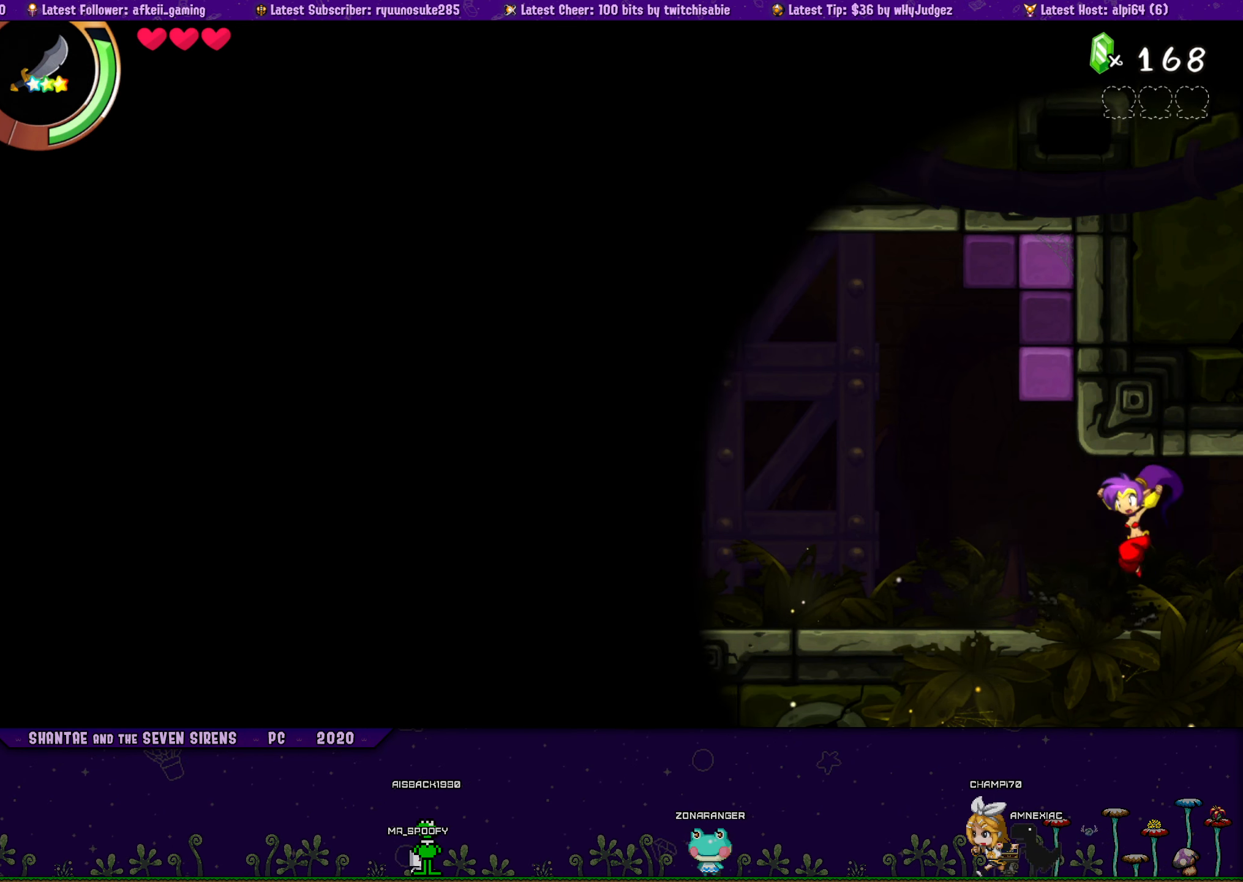
{"buttons": ["DPAD_UP", "DPAD_RIGHT"], "button_events": [[100, "DPAD_UP", "down"], [133, "DPAD_LEFT", "up"], [133, "DPAD_RIGHT", "down"], [166, "CROSS", "down"], [283, "CROSS", "up"], [283, "DPAD_RIGHT", "up"], [300, "DPAD_LEFT", "down"], [350, "DPAD_UP", "up"], [433, "DPAD_UP", "down"], [450, "DPAD_LEFT", "up"], [466, "DPAD_RIGHT", "down"]]}
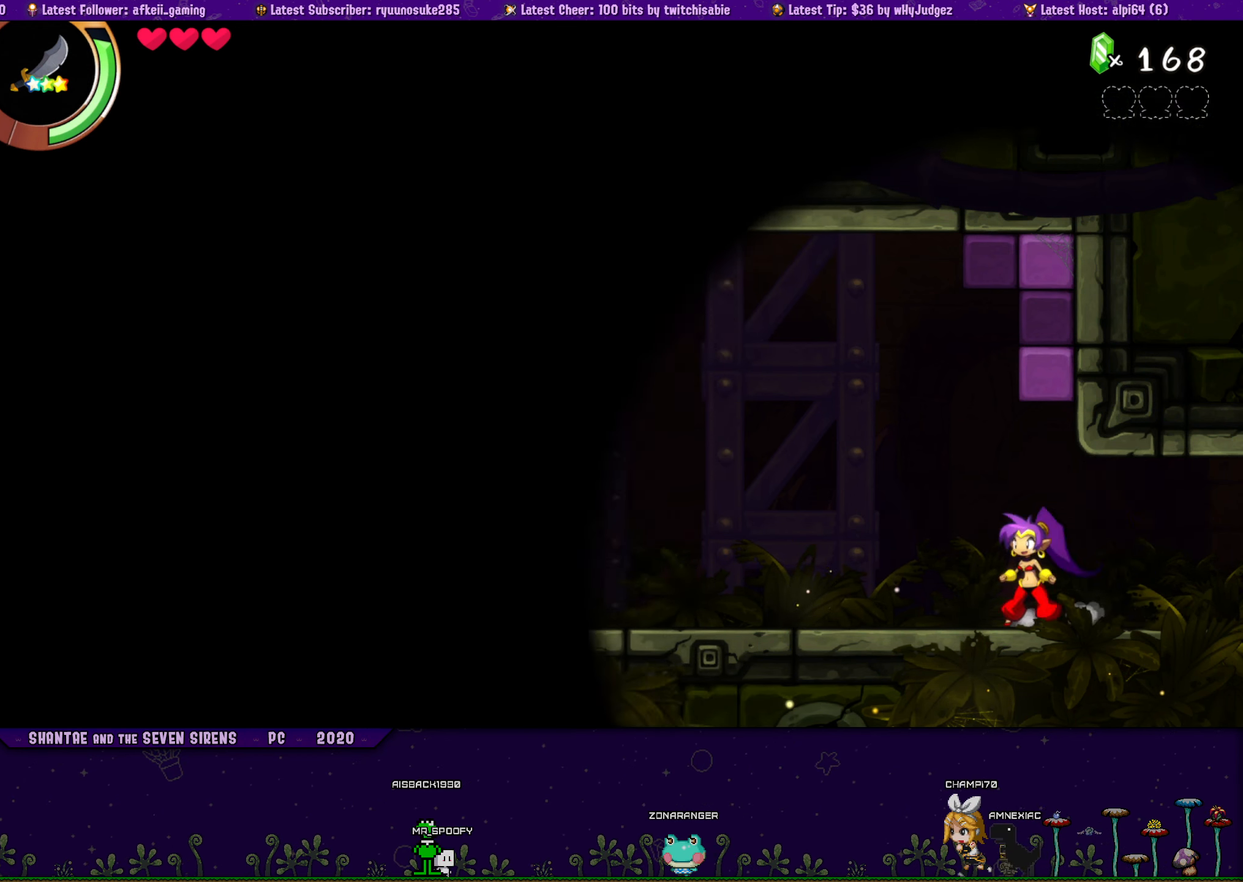
{"buttons": ["CROSS", "DPAD_UP", "DPAD_RIGHT"], "button_events": [[50, "CROSS", "down"], [183, "CROSS", "up"], [200, "DPAD_RIGHT", "up"], [233, "DPAD_LEFT", "down"], [300, "DPAD_UP", "up"], [366, "DPAD_UP", "down"], [400, "CROSS", "down"], [400, "DPAD_LEFT", "up"], [400, "DPAD_RIGHT", "down"]]}
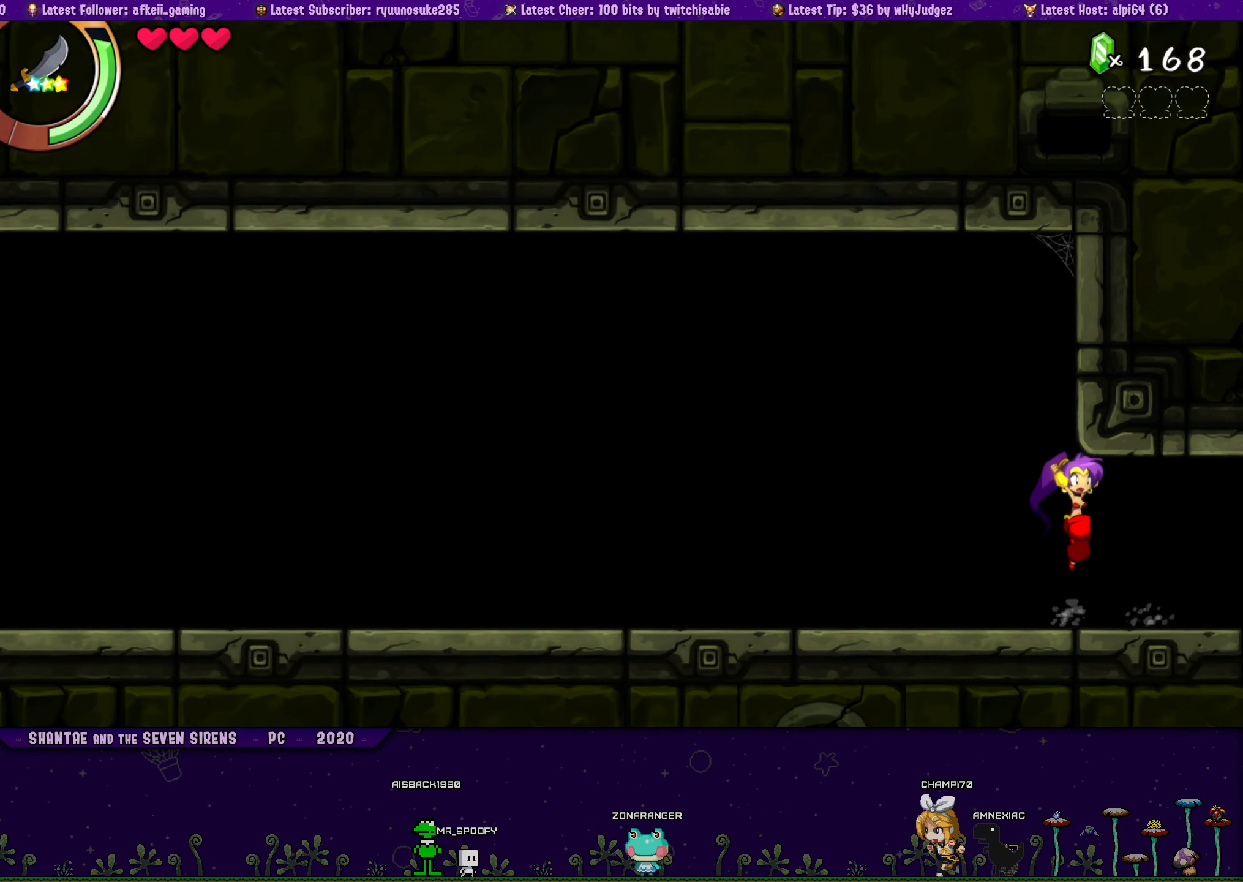
{"buttons": ["DPAD_LEFT"], "button_events": [[50, "CROSS", "up"], [50, "DPAD_RIGHT", "up"], [83, "DPAD_LEFT", "down"], [100, "DPAD_UP", "up"], [183, "DPAD_UP", "down"], [200, "DPAD_LEFT", "up"], [200, "DPAD_RIGHT", "down"], [267, "CROSS", "down"], [400, "CROSS", "up"], [400, "DPAD_RIGHT", "up"], [417, "DPAD_LEFT", "down"], [450, "DPAD_UP", "up"]]}
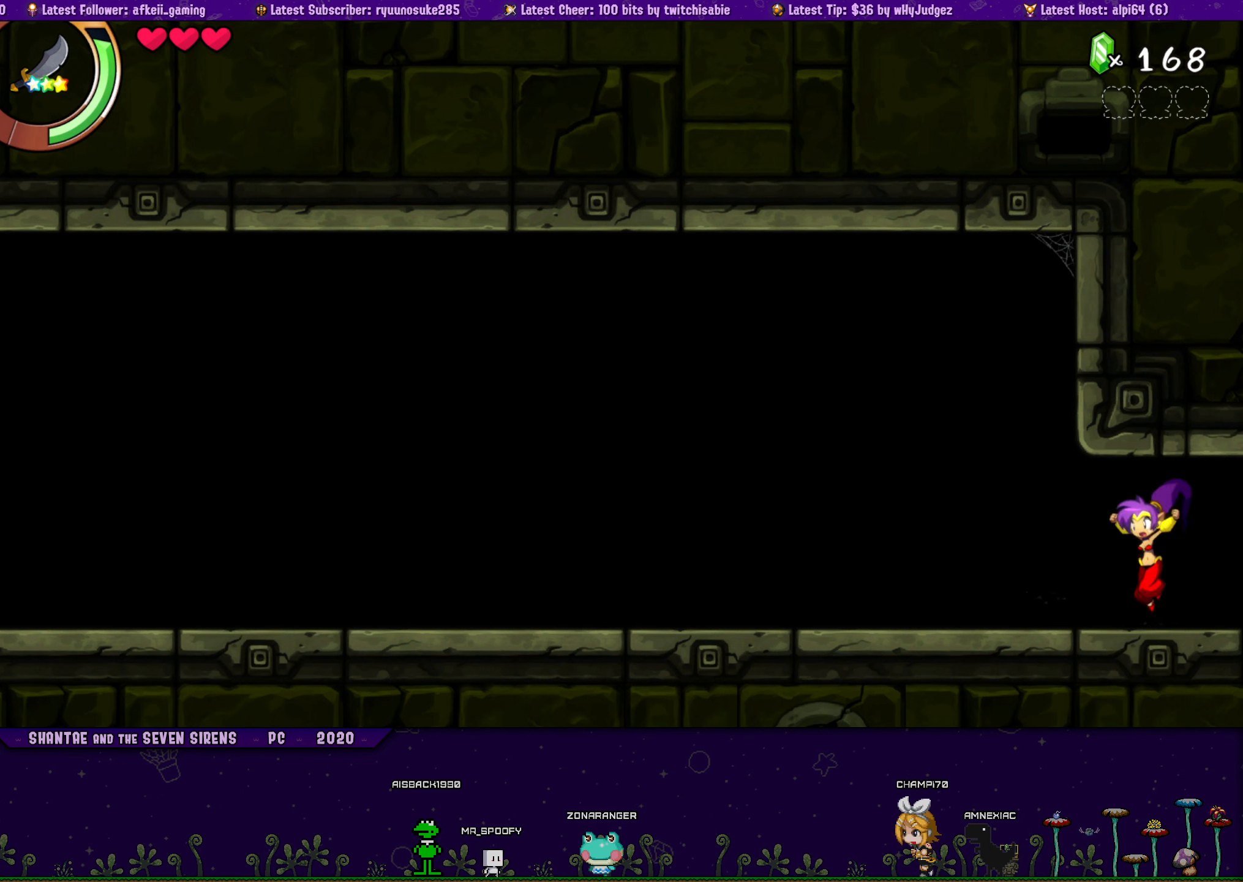
{"buttons": ["CROSS", "DPAD_UP", "DPAD_RIGHT"], "button_events": [[33, "DPAD_UP", "down"], [67, "DPAD_LEFT", "up"], [83, "DPAD_RIGHT", "down"], [117, "CROSS", "down"], [233, "CROSS", "up"], [233, "DPAD_RIGHT", "up"], [267, "DPAD_LEFT", "down"], [300, "DPAD_UP", "up"], [400, "DPAD_UP", "down"], [417, "DPAD_LEFT", "up"], [433, "DPAD_RIGHT", "down"], [467, "CROSS", "down"]]}
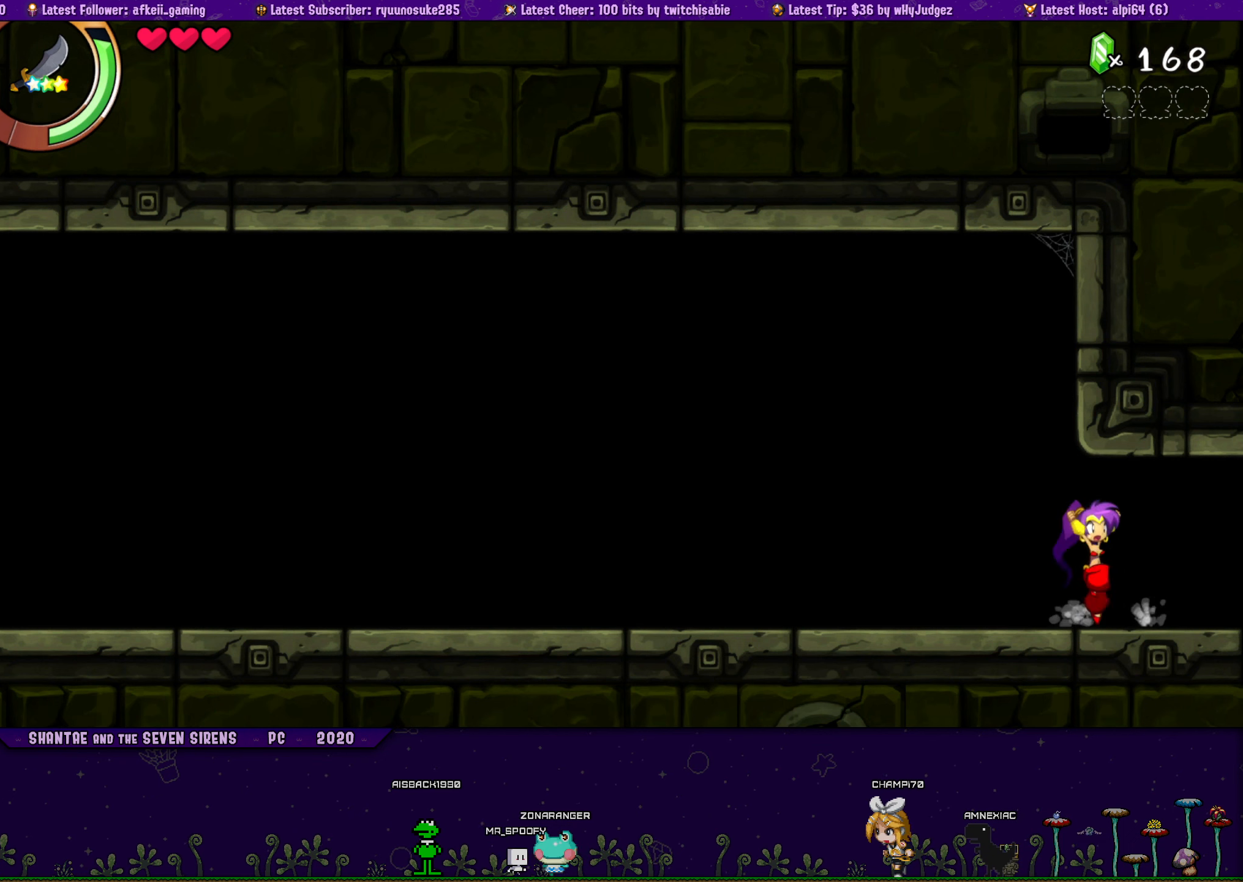
{"buttons": ["DPAD_LEFT"], "button_events": [[100, "CROSS", "up"], [100, "DPAD_RIGHT", "up"], [133, "DPAD_LEFT", "down"], [150, "DPAD_UP", "up"], [250, "DPAD_UP", "down"], [267, "DPAD_LEFT", "up"], [300, "DPAD_RIGHT", "down"], [333, "CROSS", "down"], [450, "CROSS", "up"], [450, "DPAD_RIGHT", "up"], [467, "DPAD_LEFT", "down"], [500, "DPAD_UP", "up"]]}
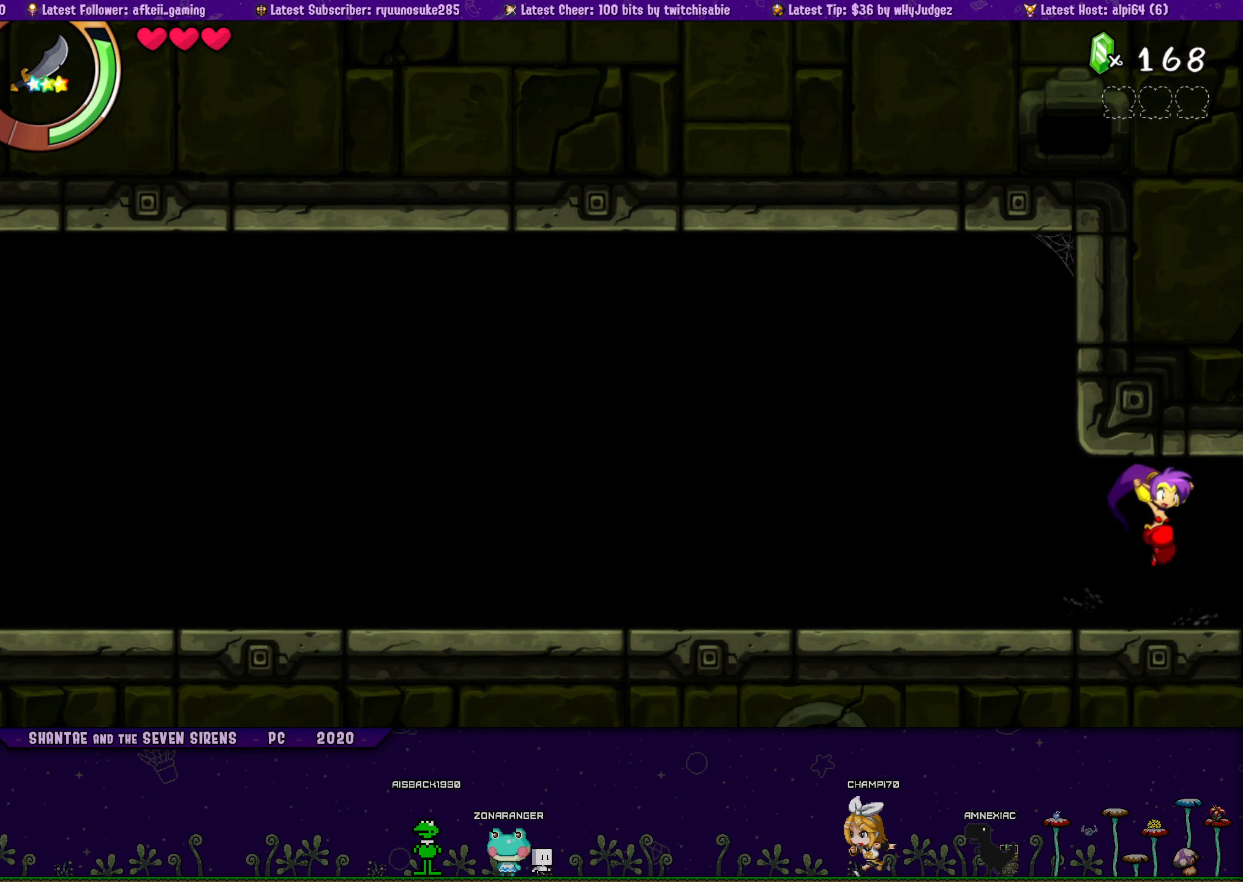
{"buttons": ["DPAD_UP", "DPAD_RIGHT"], "button_events": [[100, "DPAD_UP", "down"], [117, "DPAD_LEFT", "up"], [150, "DPAD_RIGHT", "down"], [167, "CROSS", "down"], [300, "CROSS", "up"], [300, "DPAD_RIGHT", "up"], [317, "DPAD_LEFT", "down"], [350, "DPAD_UP", "up"], [450, "DPAD_UP", "down"], [483, "DPAD_LEFT", "up"], [483, "DPAD_RIGHT", "down"]]}
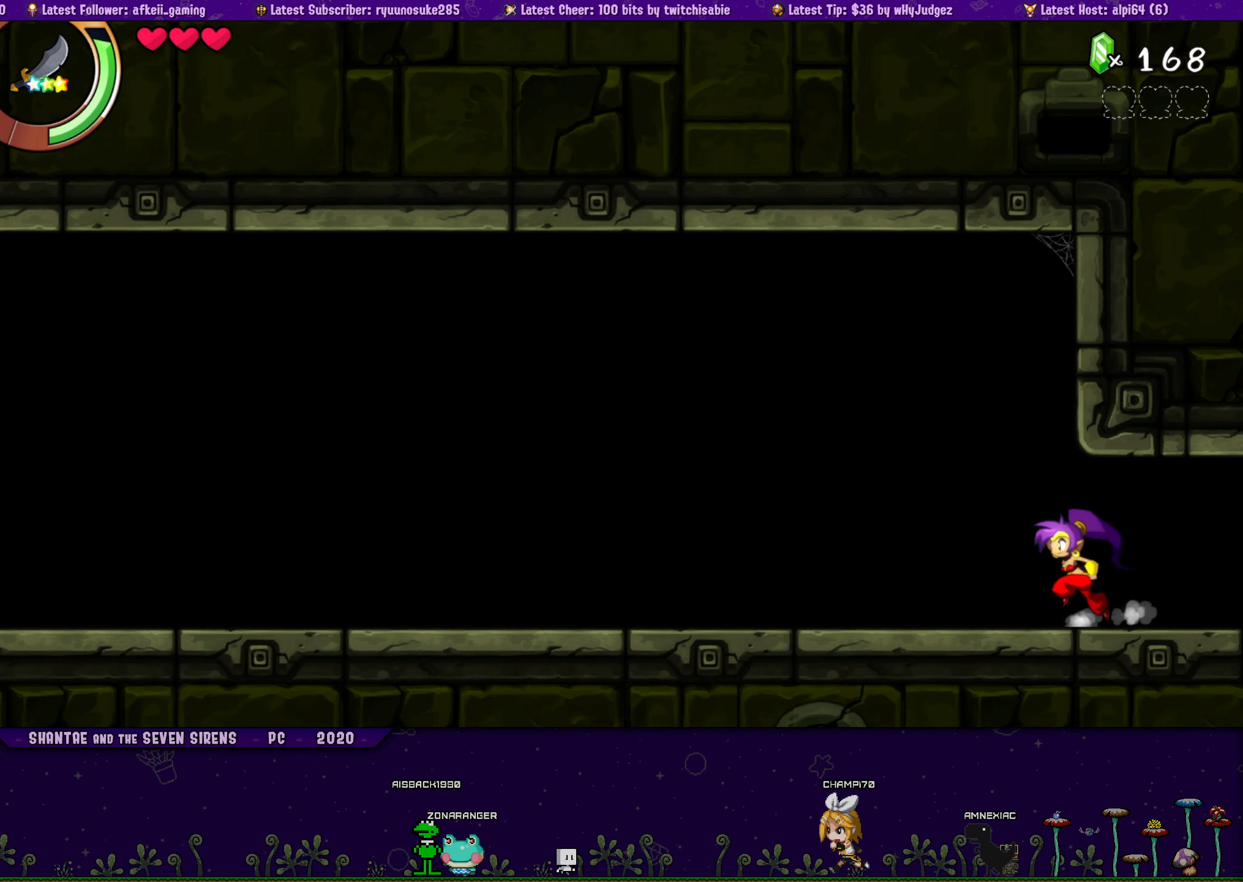
{"buttons": ["DPAD_UP"], "button_events": [[50, "CROSS", "down"], [133, "DPAD_RIGHT", "up"], [150, "DPAD_LEFT", "down"], [167, "CROSS", "up"], [200, "DPAD_UP", "up"], [300, "DPAD_UP", "down"], [317, "DPAD_LEFT", "up"], [333, "DPAD_RIGHT", "down"], [367, "CROSS", "down"], [500, "CROSS", "up"], [500, "DPAD_RIGHT", "up"]]}
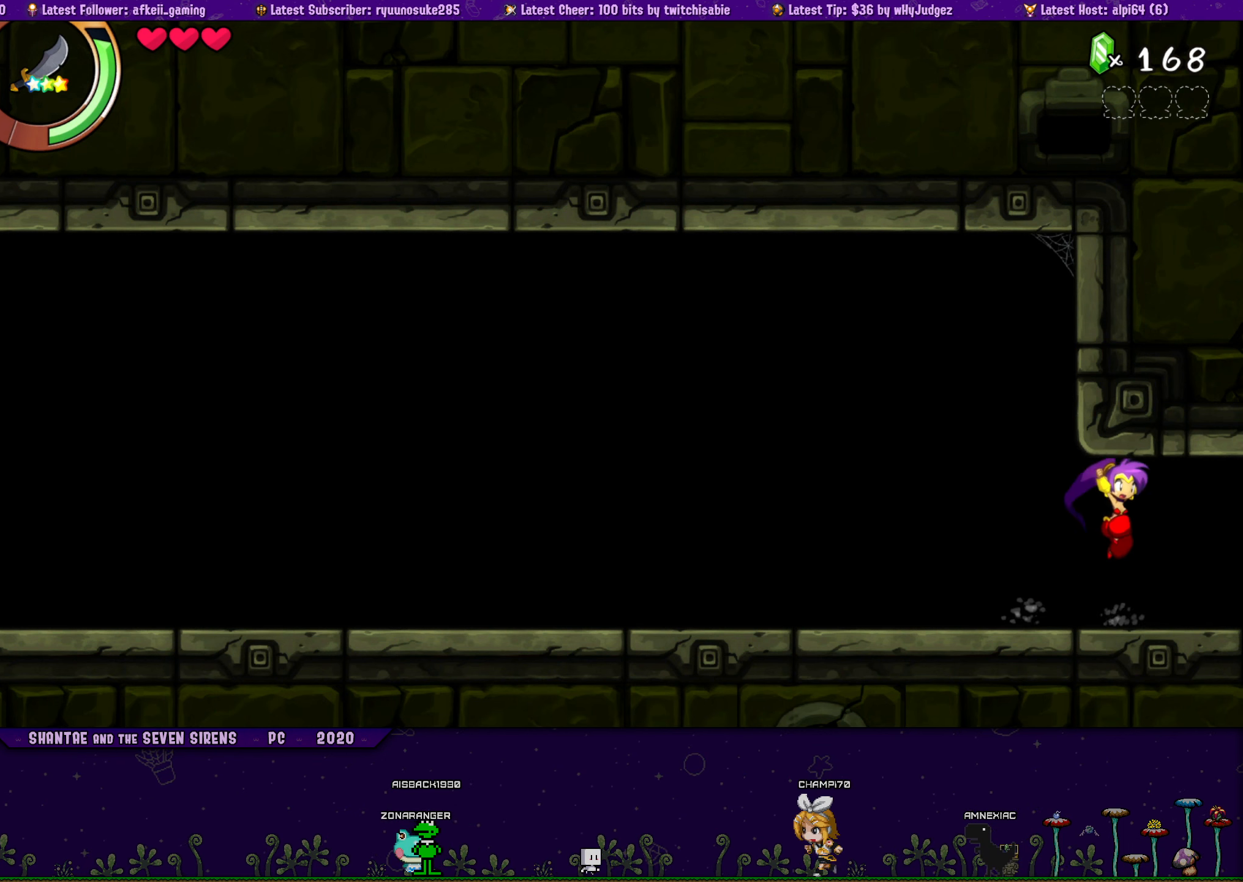
{"buttons": ["DPAD_UP", "DPAD_LEFT"], "button_events": [[50, "DPAD_LEFT", "down"], [83, "DPAD_UP", "up"], [150, "DPAD_UP", "down"], [183, "DPAD_LEFT", "up"], [200, "DPAD_RIGHT", "down"], [233, "CROSS", "down"], [333, "DPAD_RIGHT", "up"], [367, "CROSS", "up"], [367, "DPAD_LEFT", "down"], [400, "DPAD_UP", "up"], [500, "DPAD_UP", "down"]]}
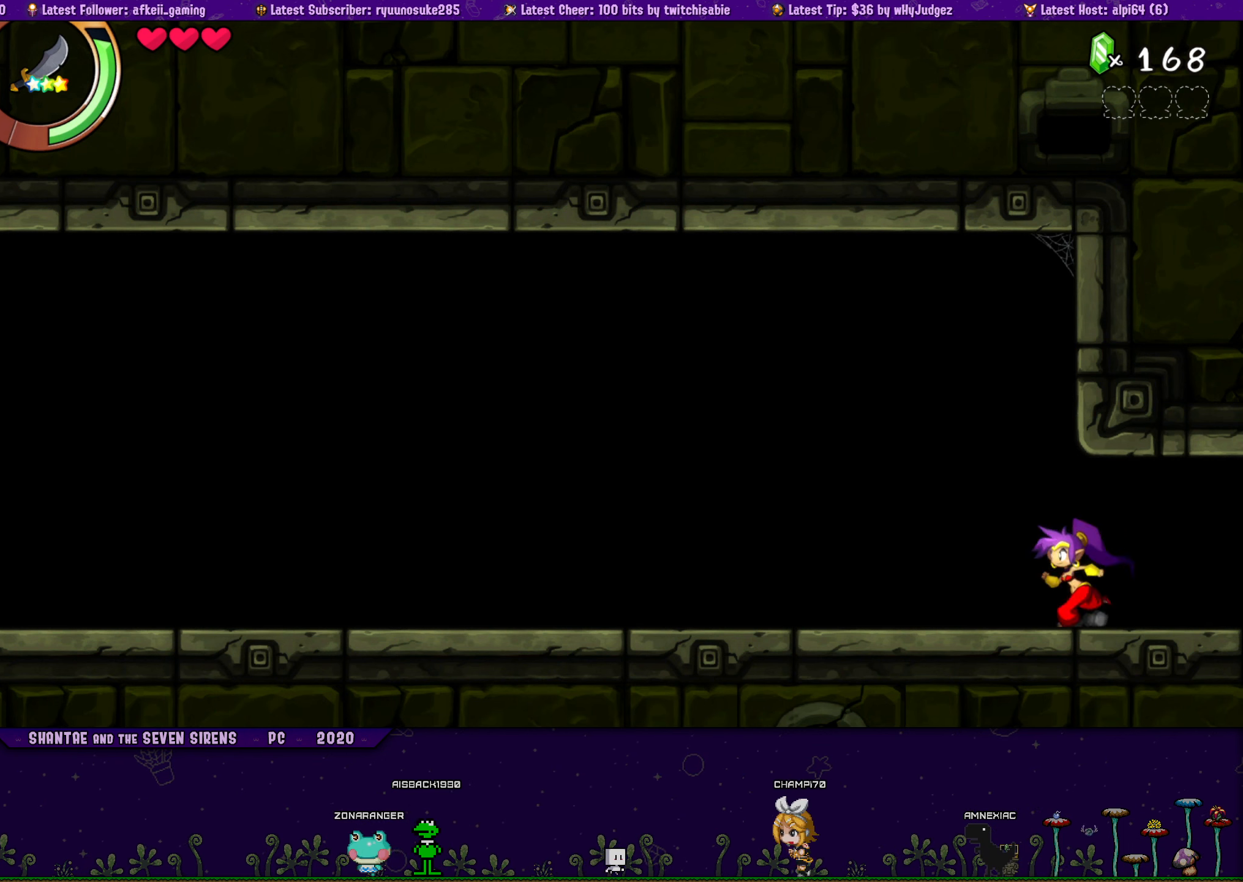
{"buttons": ["CROSS", "DPAD_UP", "DPAD_RIGHT"], "button_events": [[17, "DPAD_LEFT", "up"], [33, "DPAD_RIGHT", "down"], [83, "CROSS", "down"], [200, "CROSS", "up"], [200, "DPAD_RIGHT", "up"], [233, "DPAD_LEFT", "down"], [267, "DPAD_UP", "up"], [350, "DPAD_UP", "down"], [367, "DPAD_LEFT", "up"], [400, "DPAD_RIGHT", "down"], [417, "CROSS", "down"]]}
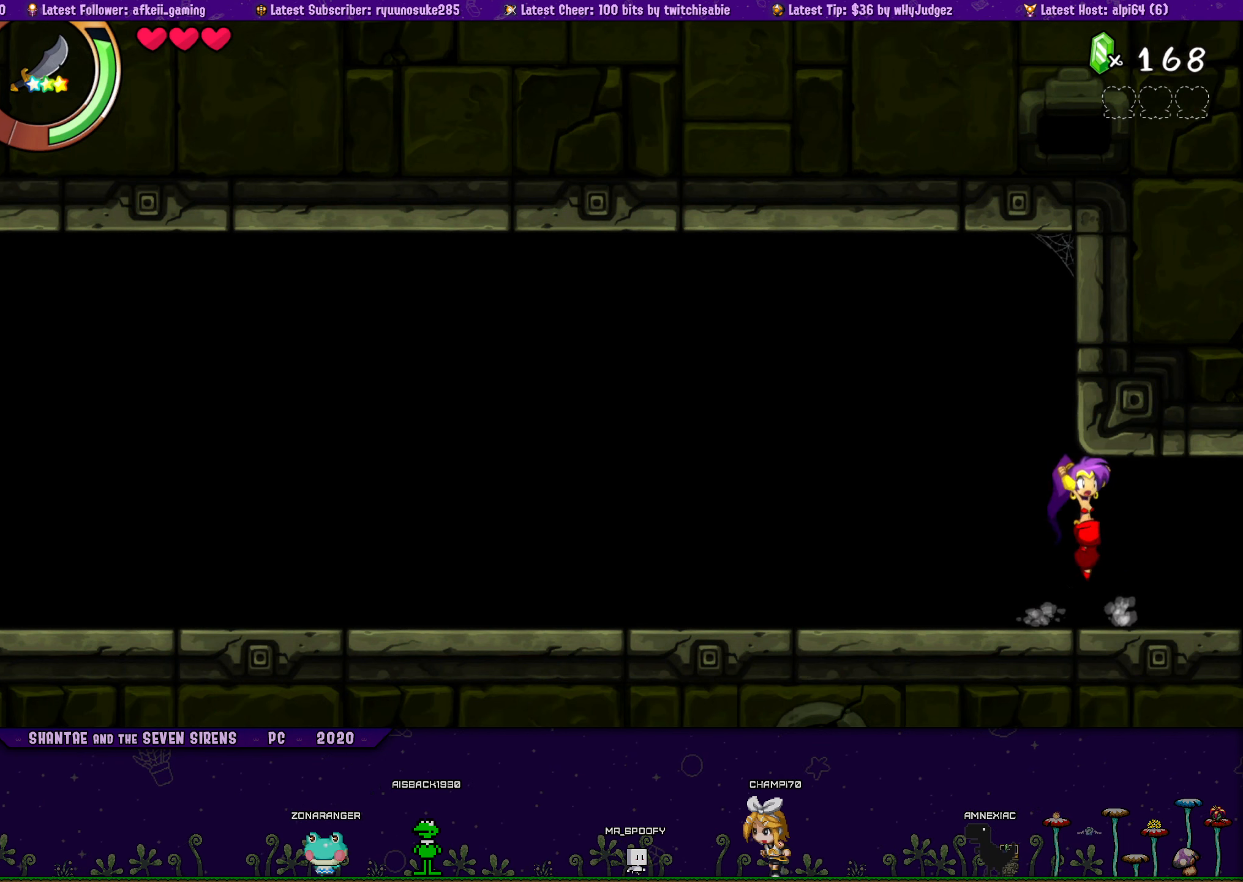
{"buttons": ["DPAD_LEFT"], "button_events": [[50, "CROSS", "up"], [50, "DPAD_RIGHT", "up"], [100, "DPAD_LEFT", "down"], [133, "DPAD_UP", "up"], [200, "DPAD_UP", "down"], [233, "DPAD_LEFT", "up"], [267, "DPAD_RIGHT", "down"], [283, "CROSS", "down"], [417, "CROSS", "up"], [417, "DPAD_RIGHT", "up"], [450, "DPAD_LEFT", "down"], [500, "DPAD_UP", "up"]]}
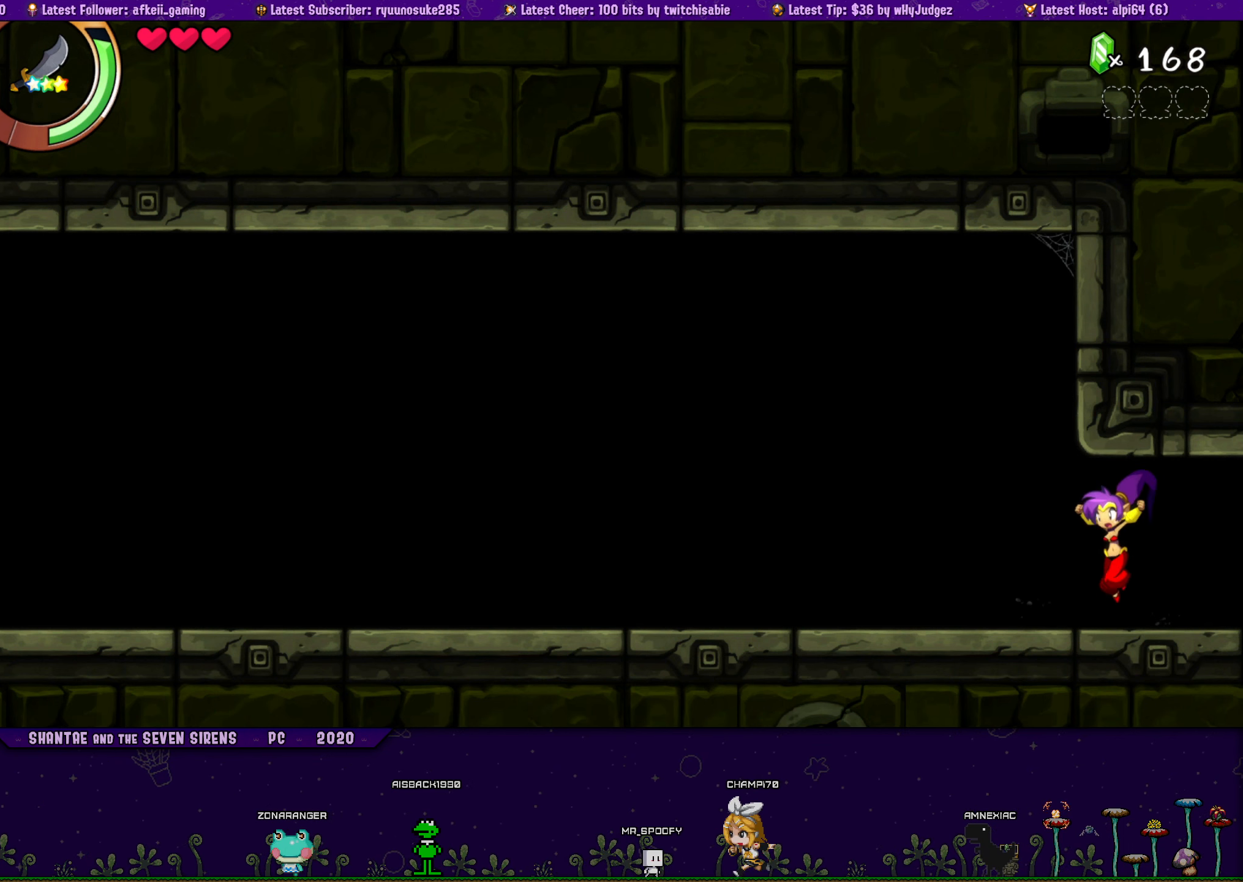
{"buttons": ["DPAD_UP", "DPAD_RIGHT"], "button_events": [[67, "DPAD_UP", "down"], [83, "DPAD_LEFT", "up"], [117, "DPAD_RIGHT", "down"], [167, "CROSS", "down"], [300, "CROSS", "up"], [350, "DPAD_RIGHT", "up"], [367, "DPAD_LEFT", "down"], [383, "DPAD_UP", "up"], [450, "DPAD_UP", "down"], [483, "DPAD_LEFT", "up"], [483, "DPAD_RIGHT", "down"]]}
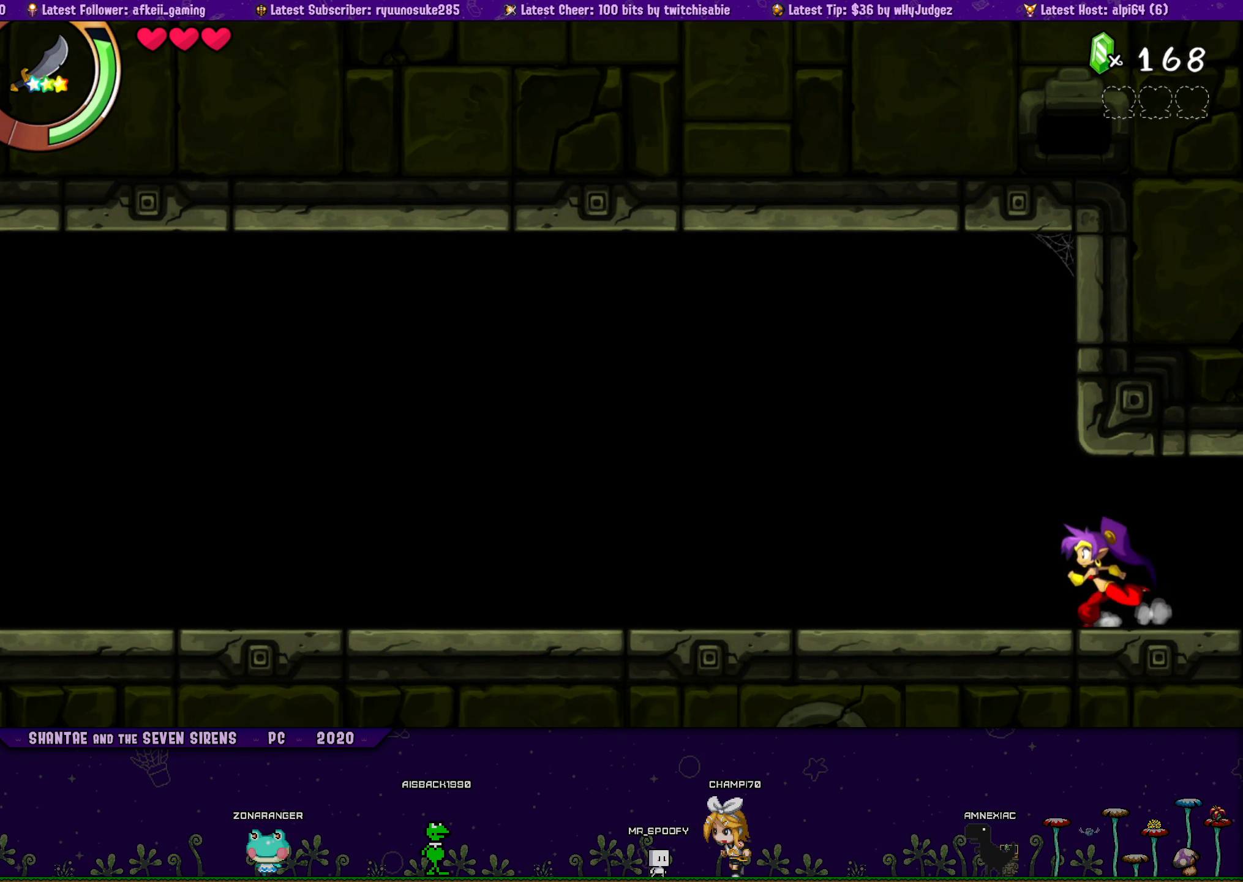
{"buttons": ["DPAD_UP"], "button_events": [[17, "CROSS", "down"], [133, "CROSS", "up"], [133, "DPAD_RIGHT", "up"], [167, "DPAD_LEFT", "down"], [183, "DPAD_UP", "up"], [267, "DPAD_UP", "down"], [283, "DPAD_LEFT", "up"], [300, "DPAD_RIGHT", "down"], [350, "CROSS", "down"], [500, "CROSS", "up"], [500, "DPAD_RIGHT", "up"]]}
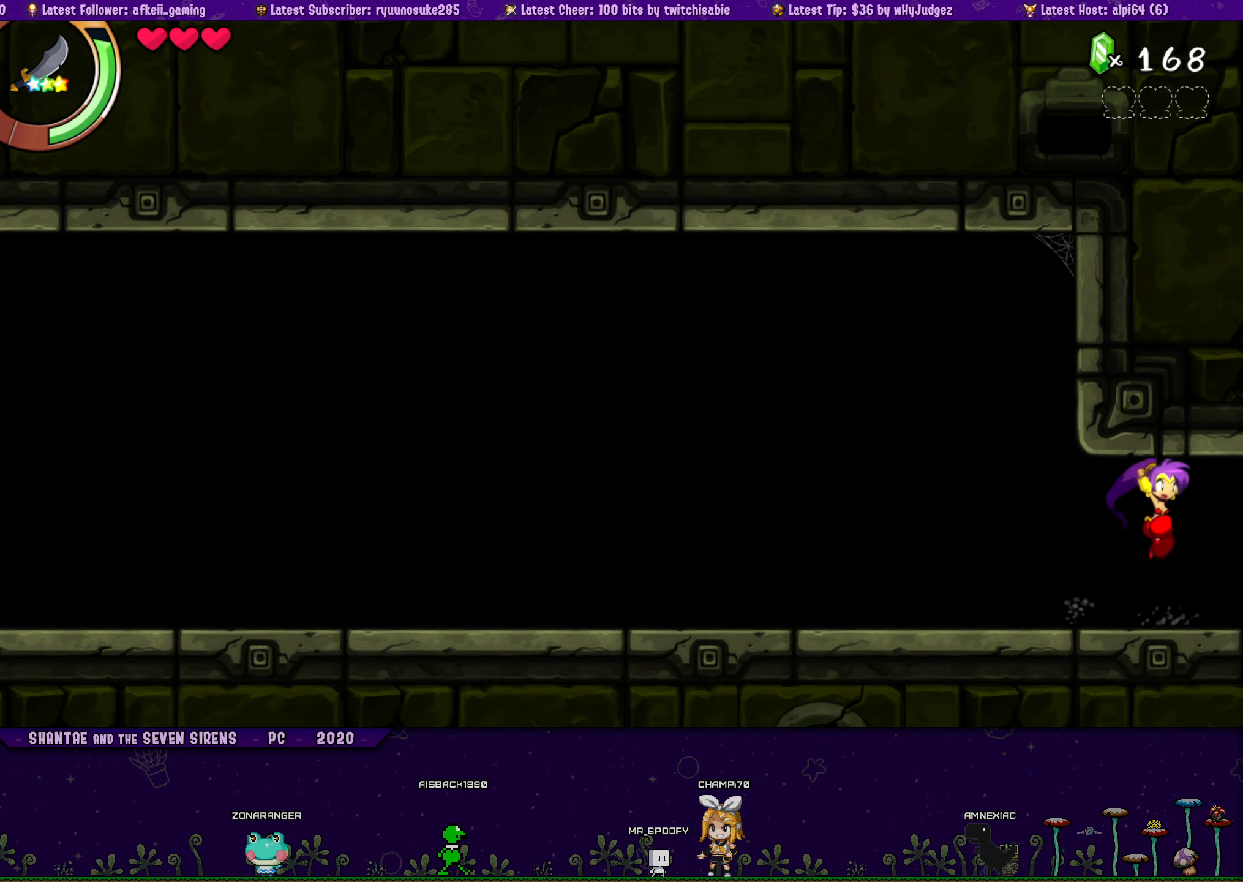
{"buttons": ["DPAD_UP"], "button_events": [[17, "DPAD_LEFT", "down"], [50, "DPAD_UP", "up"], [133, "DPAD_UP", "down"], [167, "DPAD_LEFT", "up"], [167, "DPAD_RIGHT", "down"], [217, "CROSS", "down"], [334, "CROSS", "up"], [334, "DPAD_RIGHT", "up"], [350, "DPAD_LEFT", "down"], [384, "DPAD_UP", "up"], [467, "DPAD_UP", "down"], [500, "DPAD_LEFT", "up"]]}
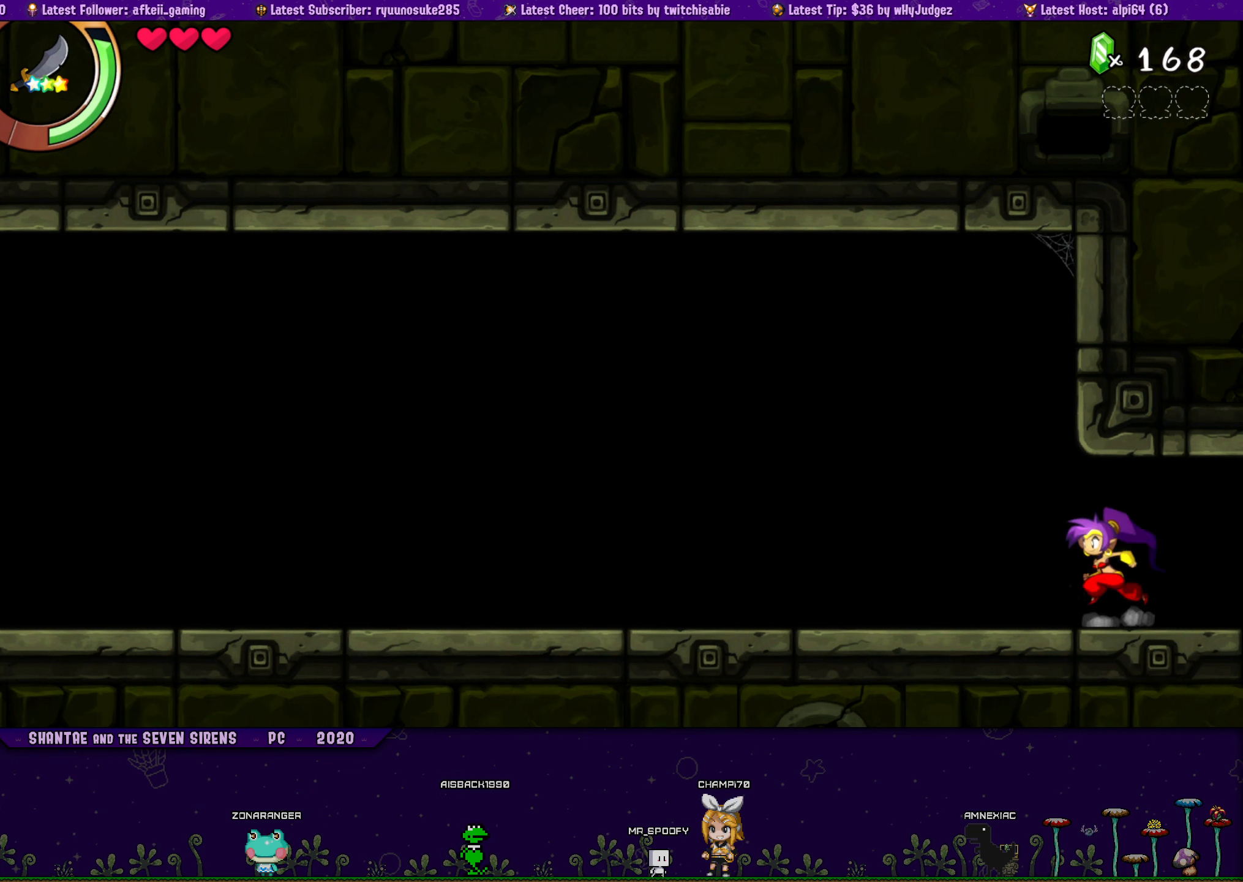
{"buttons": ["CROSS", "DPAD_UP", "DPAD_RIGHT"], "button_events": [[17, "DPAD_RIGHT", "down"], [50, "CROSS", "down"], [167, "CROSS", "up"], [184, "DPAD_RIGHT", "up"], [217, "DPAD_LEFT", "down"], [234, "DPAD_UP", "up"], [317, "DPAD_UP", "down"], [334, "DPAD_LEFT", "up"], [350, "DPAD_RIGHT", "down"], [400, "CROSS", "down"]]}
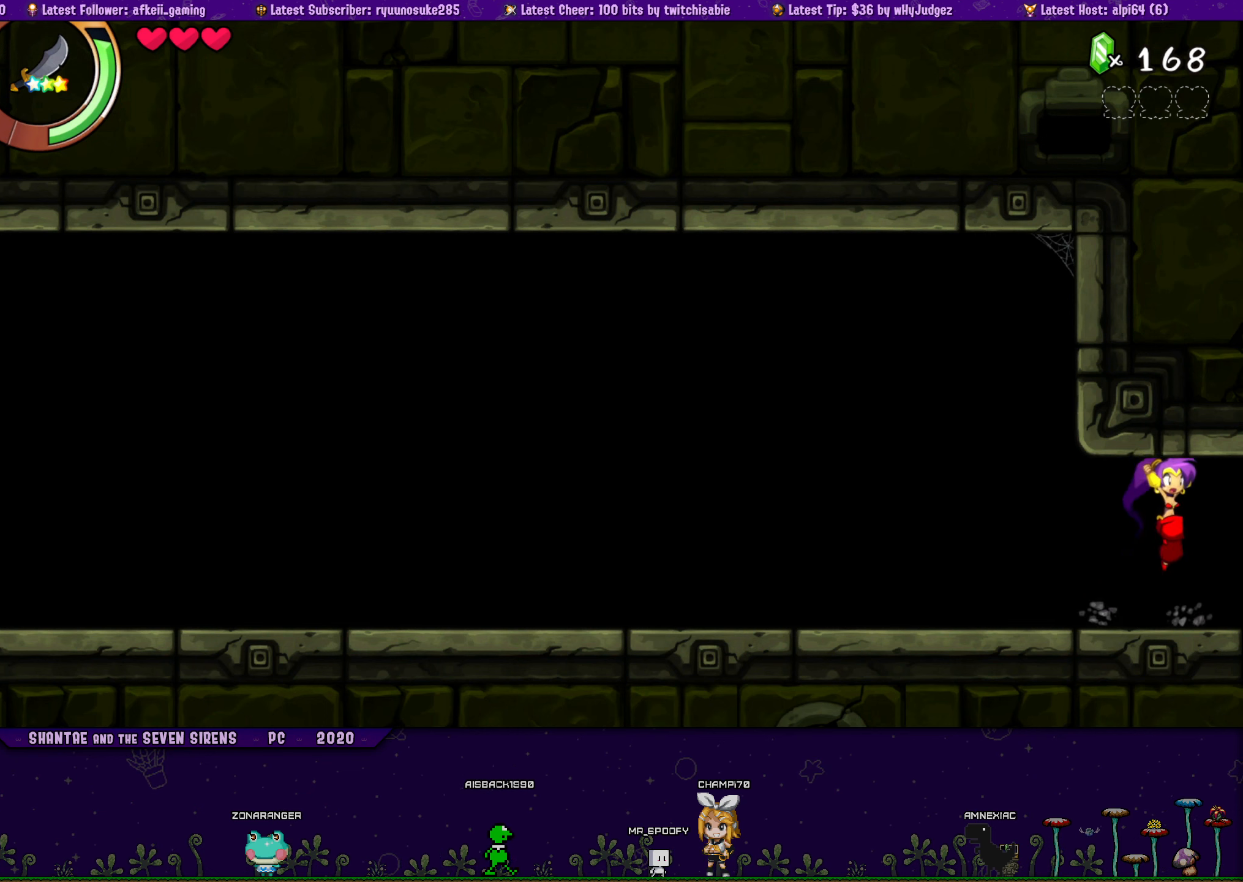
{"buttons": ["DPAD_LEFT"], "button_events": [[17, "DPAD_RIGHT", "up"], [34, "CROSS", "up"], [50, "DPAD_LEFT", "down"], [67, "DPAD_UP", "up"], [167, "DPAD_UP", "down"], [184, "DPAD_LEFT", "up"], [217, "DPAD_RIGHT", "down"], [250, "CROSS", "down"], [367, "DPAD_RIGHT", "up"], [384, "CROSS", "up"], [400, "DPAD_LEFT", "down"], [417, "DPAD_UP", "up"]]}
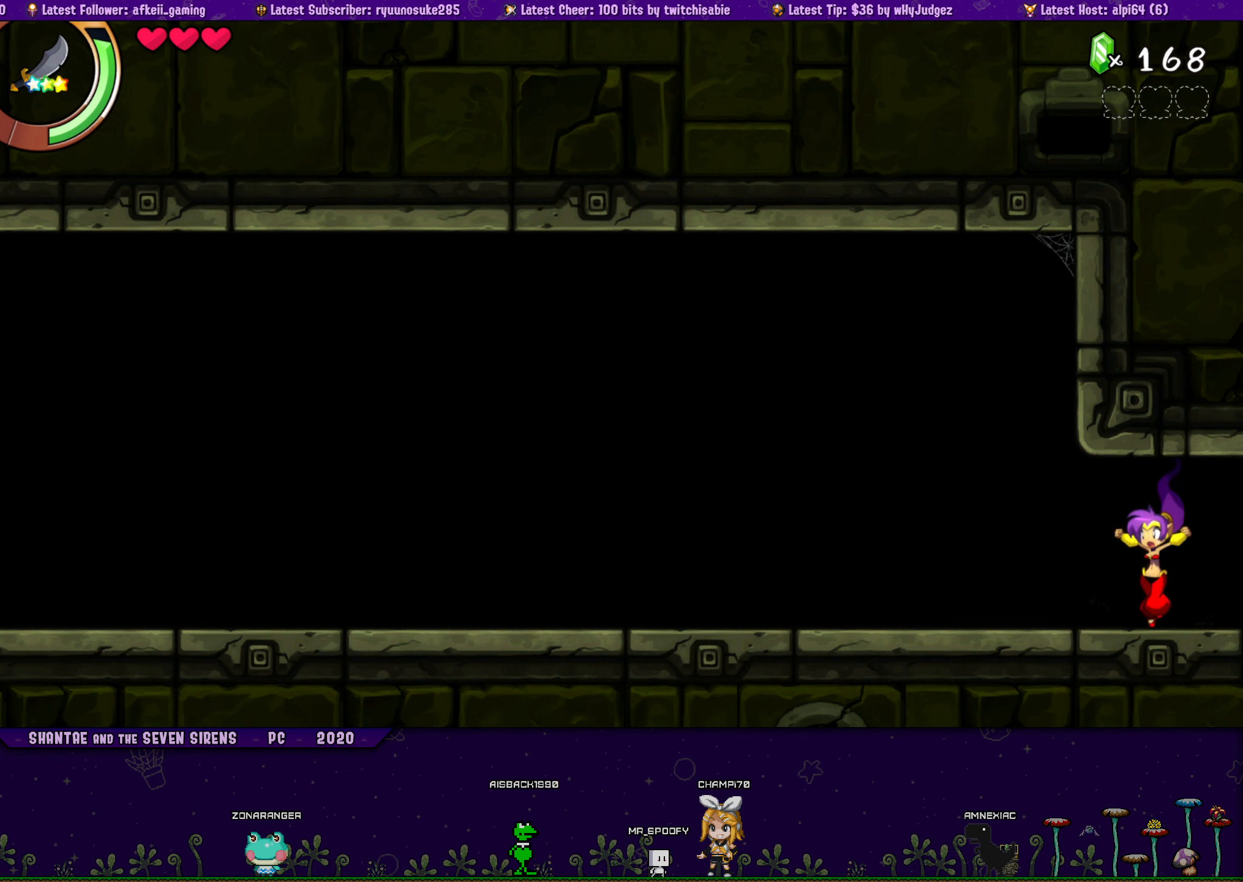
{"buttons": ["CROSS", "DPAD_UP", "DPAD_RIGHT"], "button_events": [[17, "DPAD_UP", "down"], [50, "DPAD_LEFT", "up"], [67, "DPAD_RIGHT", "down"], [100, "CROSS", "down"], [200, "DPAD_RIGHT", "up"], [234, "CROSS", "up"], [234, "DPAD_LEFT", "down"], [250, "DPAD_UP", "up"], [350, "DPAD_UP", "down"], [384, "DPAD_LEFT", "up"], [417, "DPAD_RIGHT", "down"], [450, "CROSS", "down"]]}
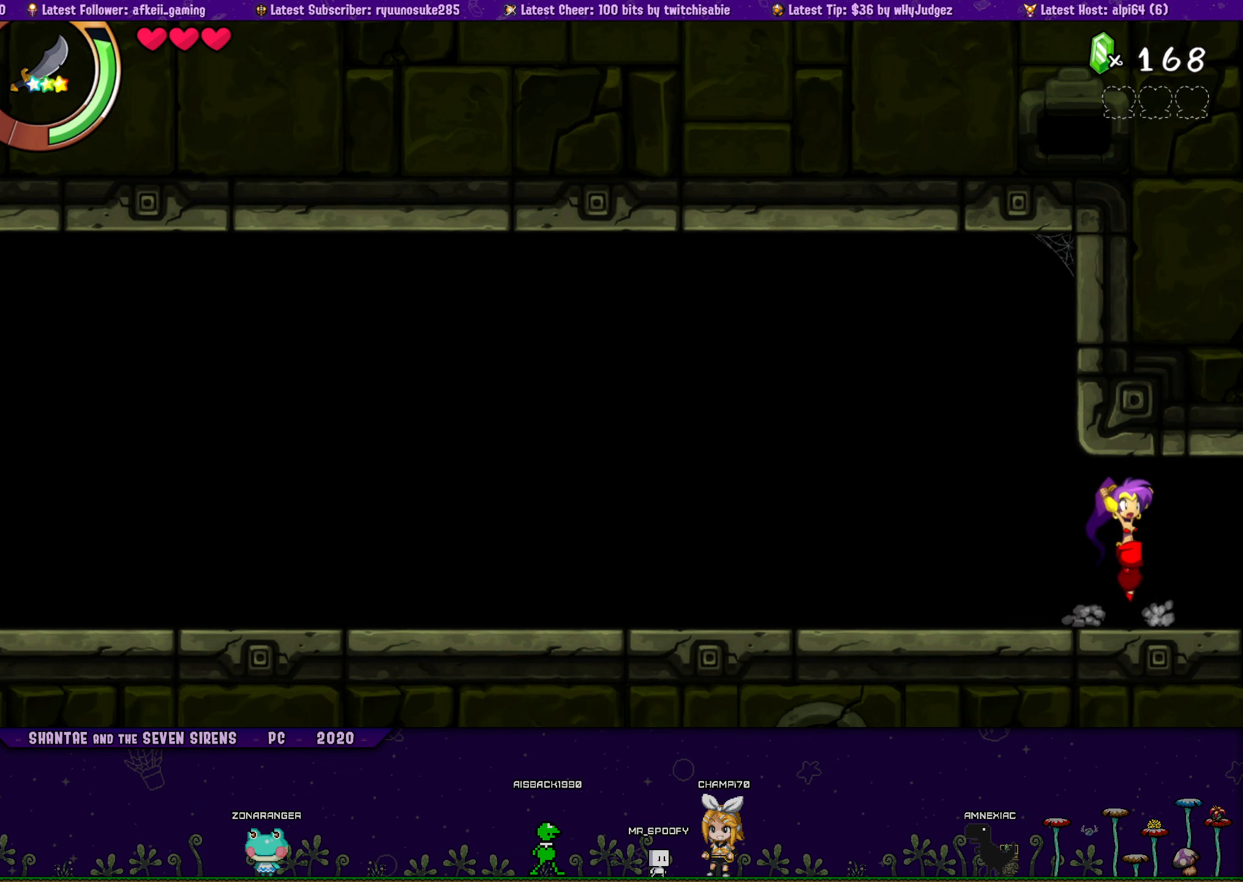
{"buttons": ["DPAD_LEFT"], "button_events": [[50, "DPAD_RIGHT", "up"], [67, "CROSS", "up"], [67, "DPAD_LEFT", "down"], [100, "DPAD_UP", "up"], [217, "DPAD_UP", "down"], [250, "DPAD_LEFT", "up"], [267, "DPAD_RIGHT", "down"], [300, "CROSS", "down"], [417, "CROSS", "up"], [417, "DPAD_RIGHT", "up"], [434, "DPAD_LEFT", "down"], [484, "DPAD_UP", "up"]]}